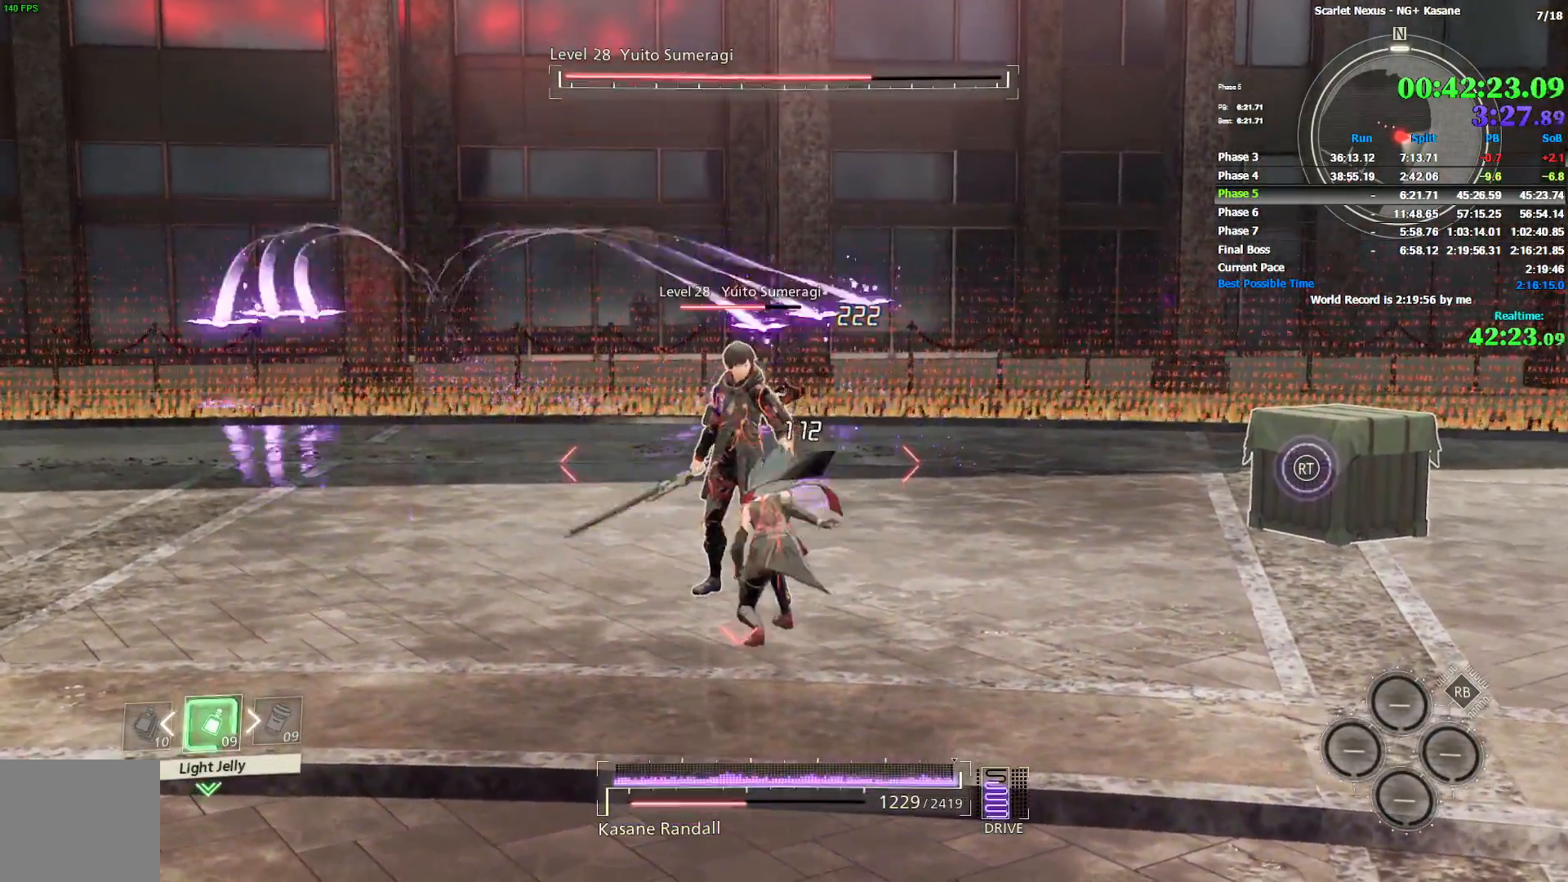
Gameplay with a controller (PlayStation layout); each line is a JSON object with the inputs held at the frame after it (dt_ms = milliseconds from this image to that frame). "events" lists button and stick changes between this image and that frame as [ms after this image, input, new state], when the widget could be followed in between.
{"dt_ms": 1000, "buttons": [], "left_stick": "center", "right_stick": "center", "events": [[50, "CIRCLE", "up"], [83, "CIRCLE", "down"], [183, "CIRCLE", "up"], [400, "right_stick", "right"], [483, "left_stick", "up"], [550, "right_stick", "center"], [600, "left_stick", "up-right"], [717, "SQUARE", "down"], [717, "left_stick", "center"], [783, "SQUARE", "up"], [867, "SQUARE", "down"], [933, "SQUARE", "up"]]}
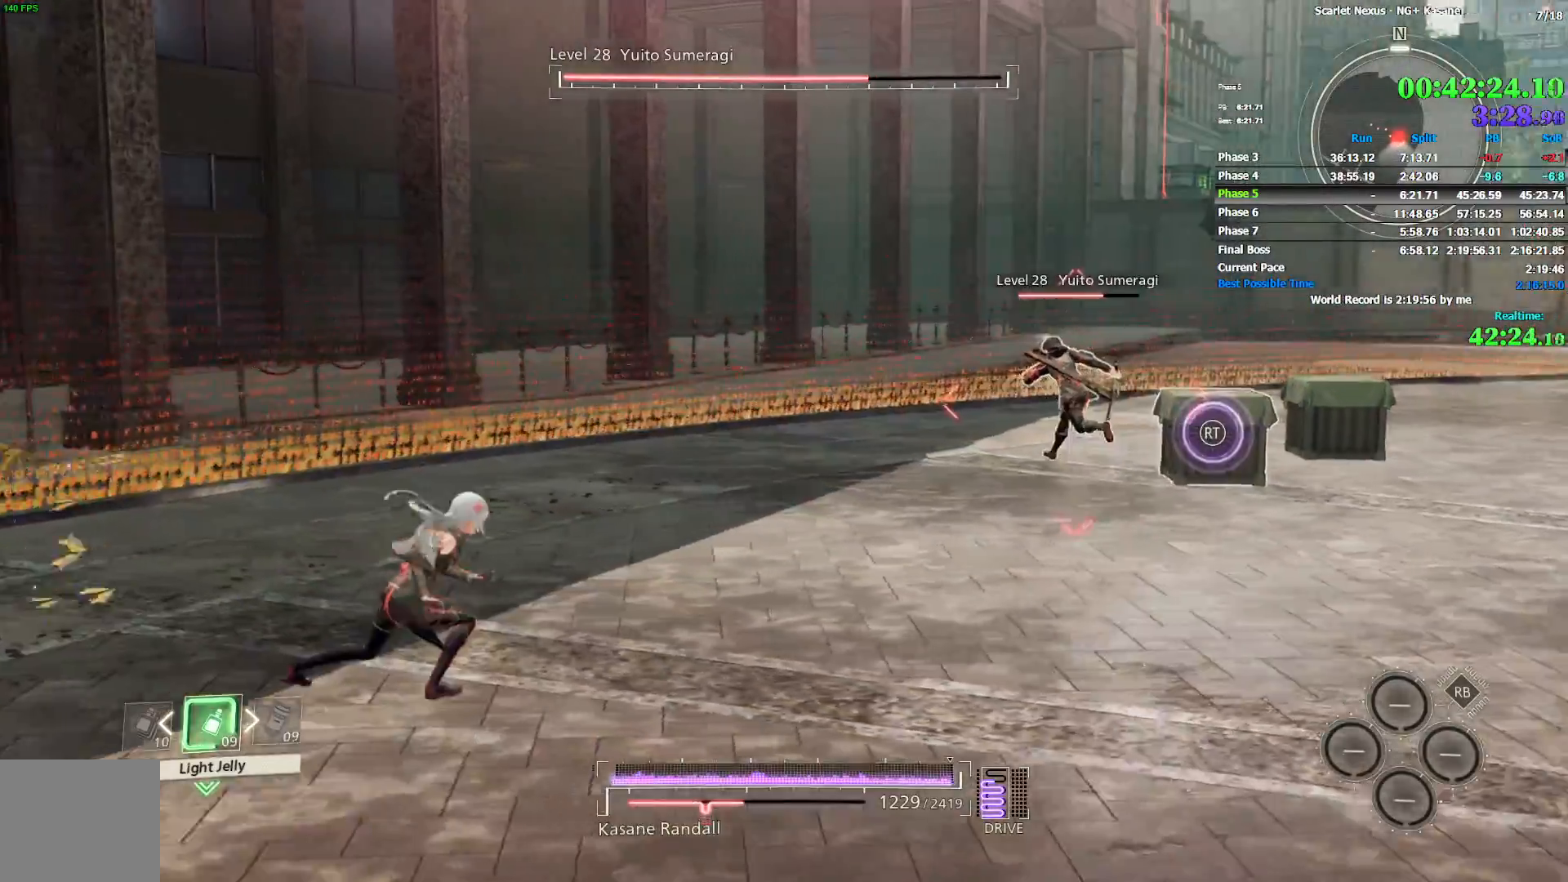
{"dt_ms": 500, "buttons": ["SQUARE"], "left_stick": "center", "right_stick": "center", "events": [[17, "SQUARE", "down"], [83, "SQUARE", "up"], [150, "SQUARE", "down"], [250, "SQUARE", "up"], [300, "SQUARE", "down"], [400, "SQUARE", "up"], [467, "SQUARE", "down"]]}
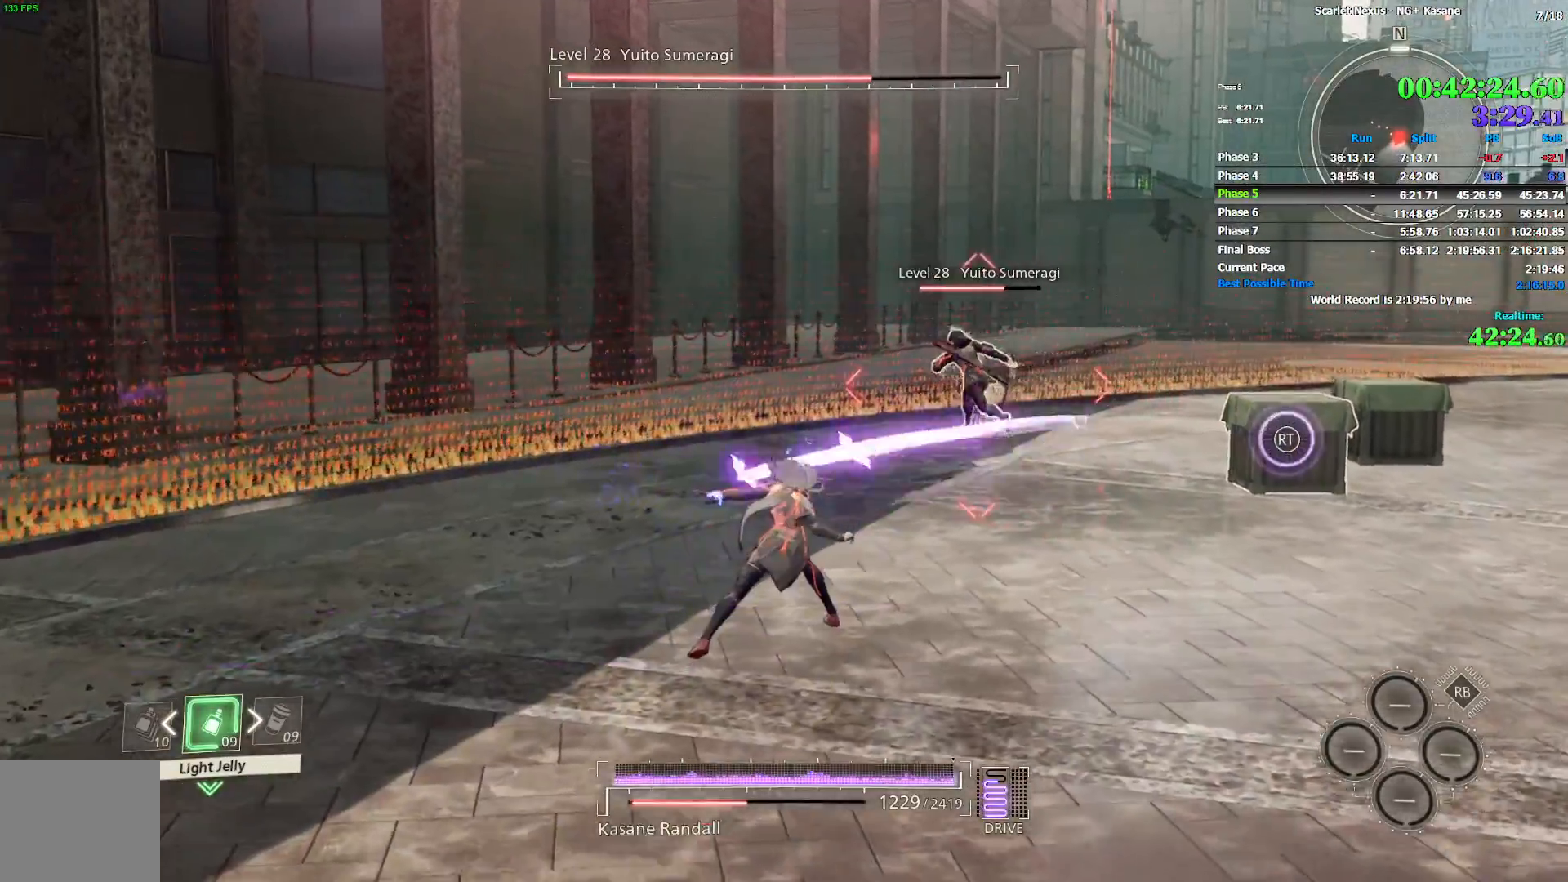
{"dt_ms": 500, "buttons": [], "left_stick": "center", "right_stick": "center", "events": [[67, "SQUARE", "up"], [133, "SQUARE", "down"], [217, "SQUARE", "up"], [300, "SQUARE", "down"], [400, "SQUARE", "up"]]}
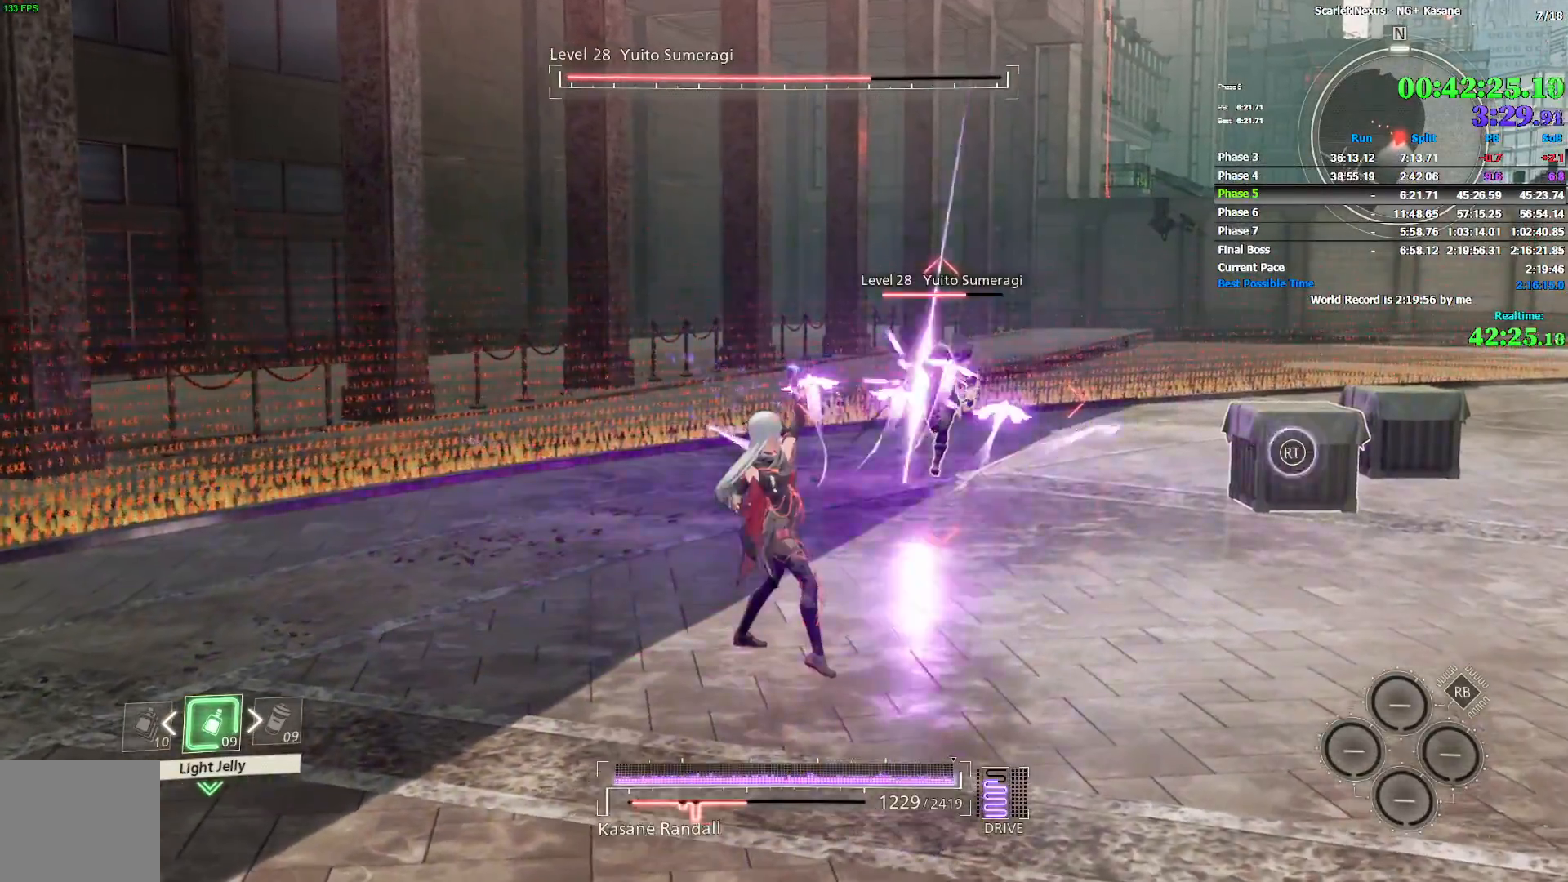
{"dt_ms": 500, "buttons": ["SQUARE"], "left_stick": "center", "right_stick": "center", "events": [[17, "SQUARE", "down"], [100, "SQUARE", "up"], [200, "SQUARE", "down"], [267, "SQUARE", "up"], [333, "SQUARE", "down"], [433, "SQUARE", "up"], [483, "SQUARE", "down"]]}
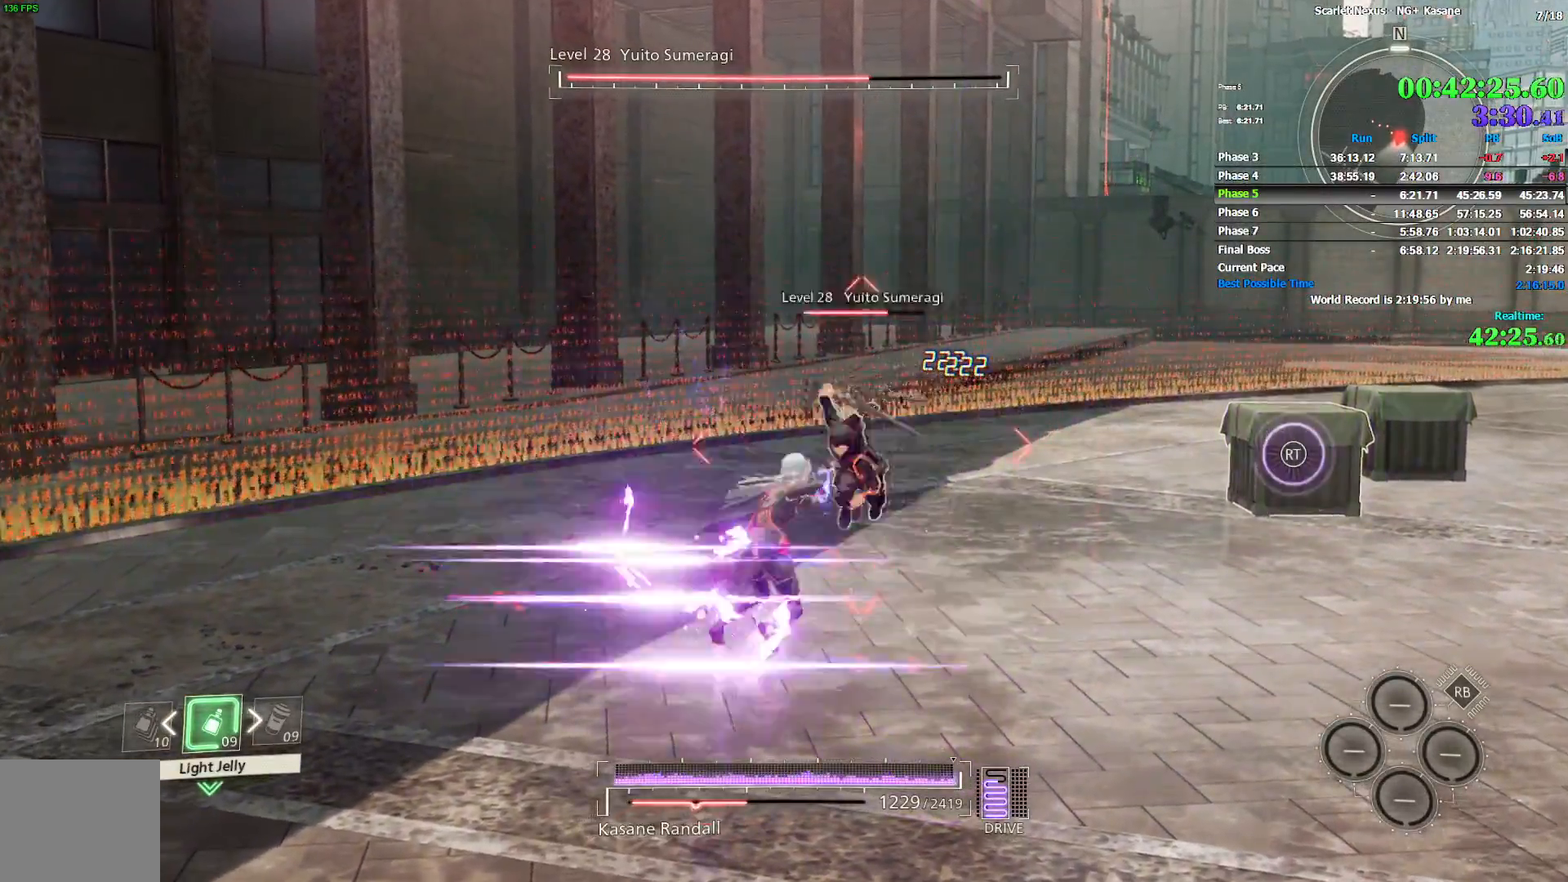
{"dt_ms": 500, "buttons": ["SQUARE"], "left_stick": "center", "right_stick": "center", "events": [[100, "SQUARE", "up"], [150, "SQUARE", "down"], [233, "SQUARE", "up"], [300, "SQUARE", "down"], [383, "SQUARE", "up"], [450, "SQUARE", "down"]]}
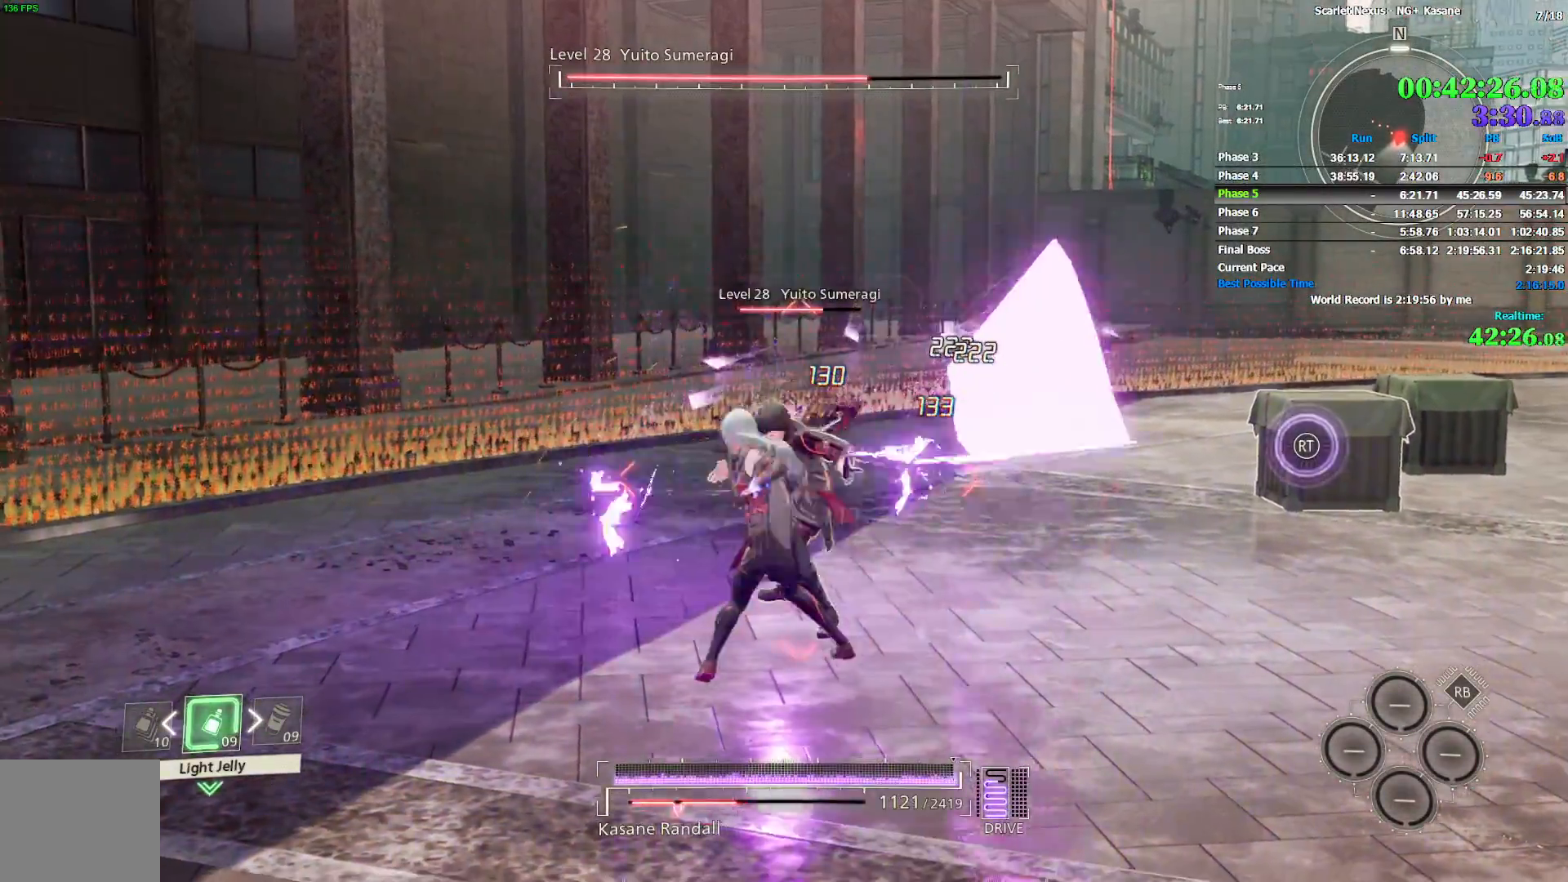
{"dt_ms": 500, "buttons": [], "left_stick": "center", "right_stick": "center", "events": [[17, "SQUARE", "up"], [83, "SQUARE", "down"], [167, "SQUARE", "up"], [217, "SQUARE", "down"], [317, "SQUARE", "up"], [383, "SQUARE", "down"], [483, "SQUARE", "up"]]}
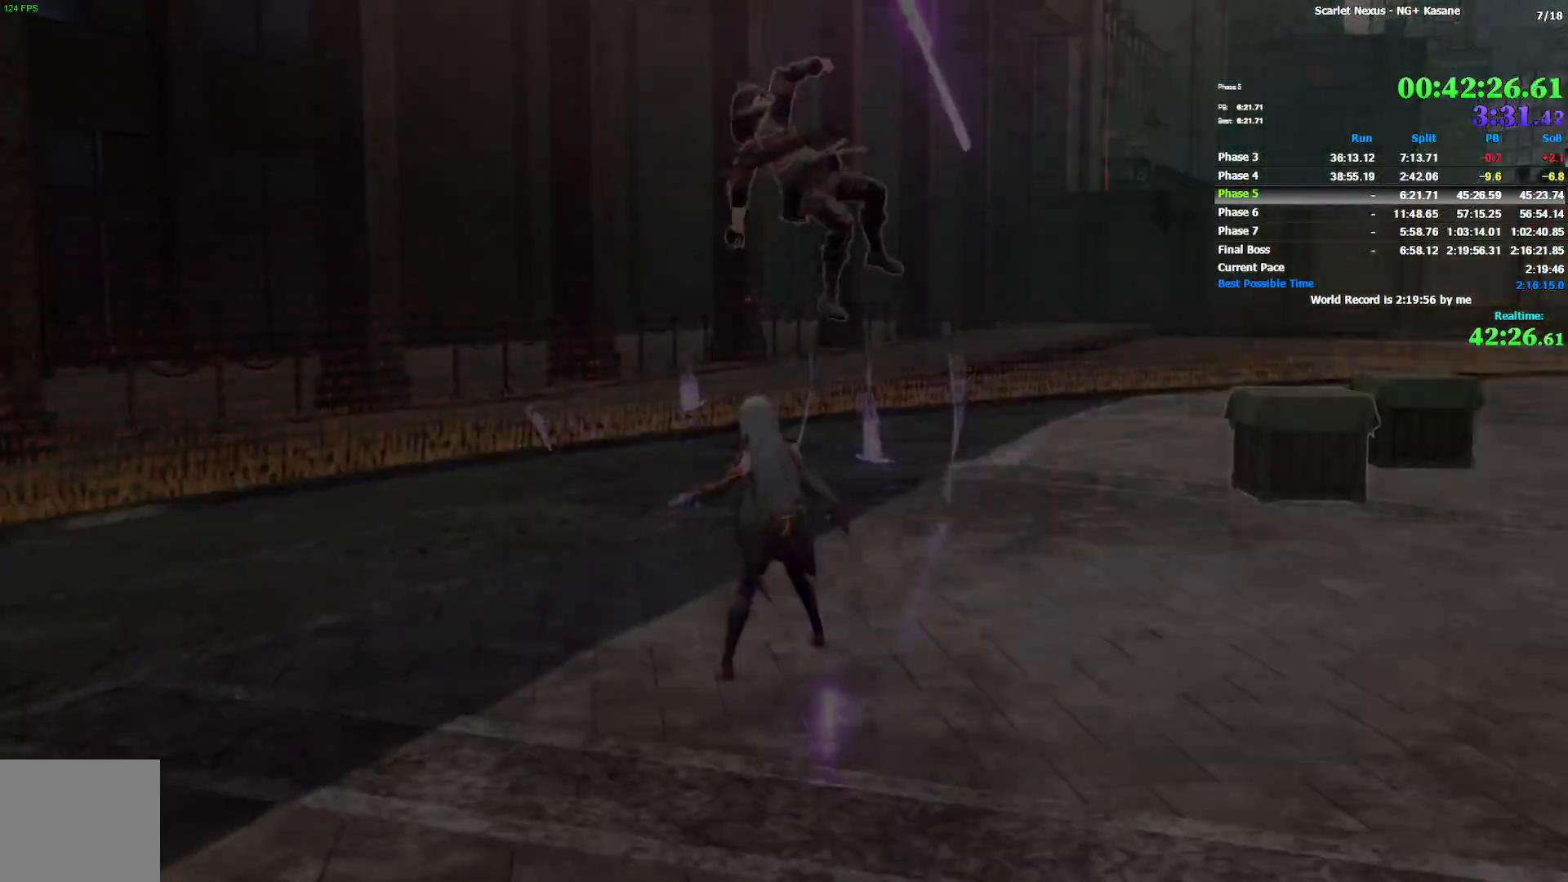
{"dt_ms": 500, "buttons": ["START"], "left_stick": "center", "right_stick": "center", "events": [[450, "START", "down"]]}
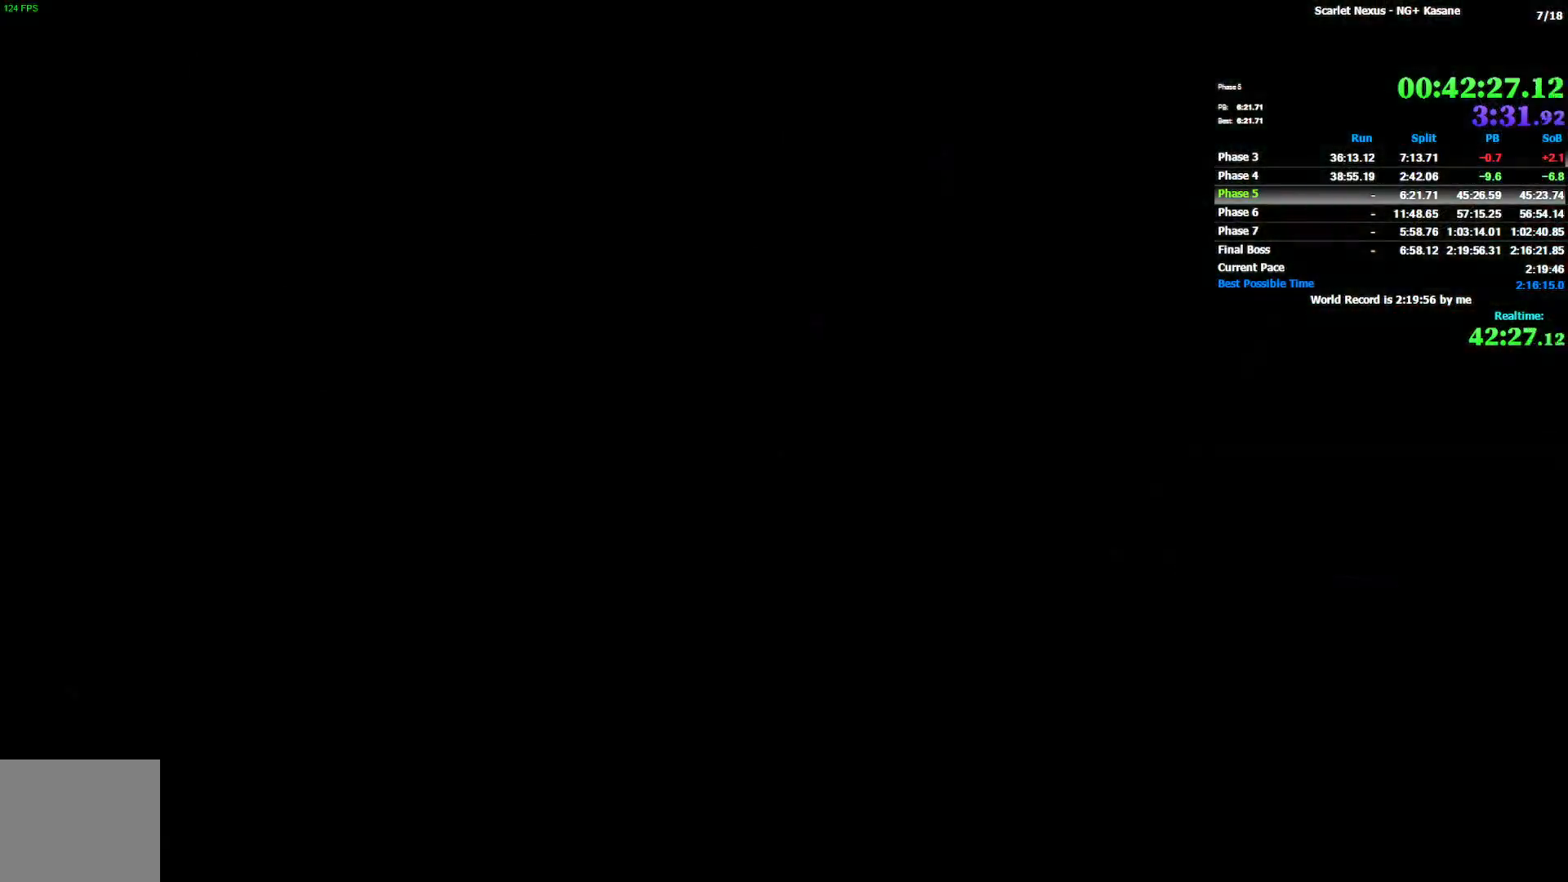
{"dt_ms": 500, "buttons": ["START"], "left_stick": "center", "right_stick": "center", "events": [[33, "START", "up"], [433, "START", "down"]]}
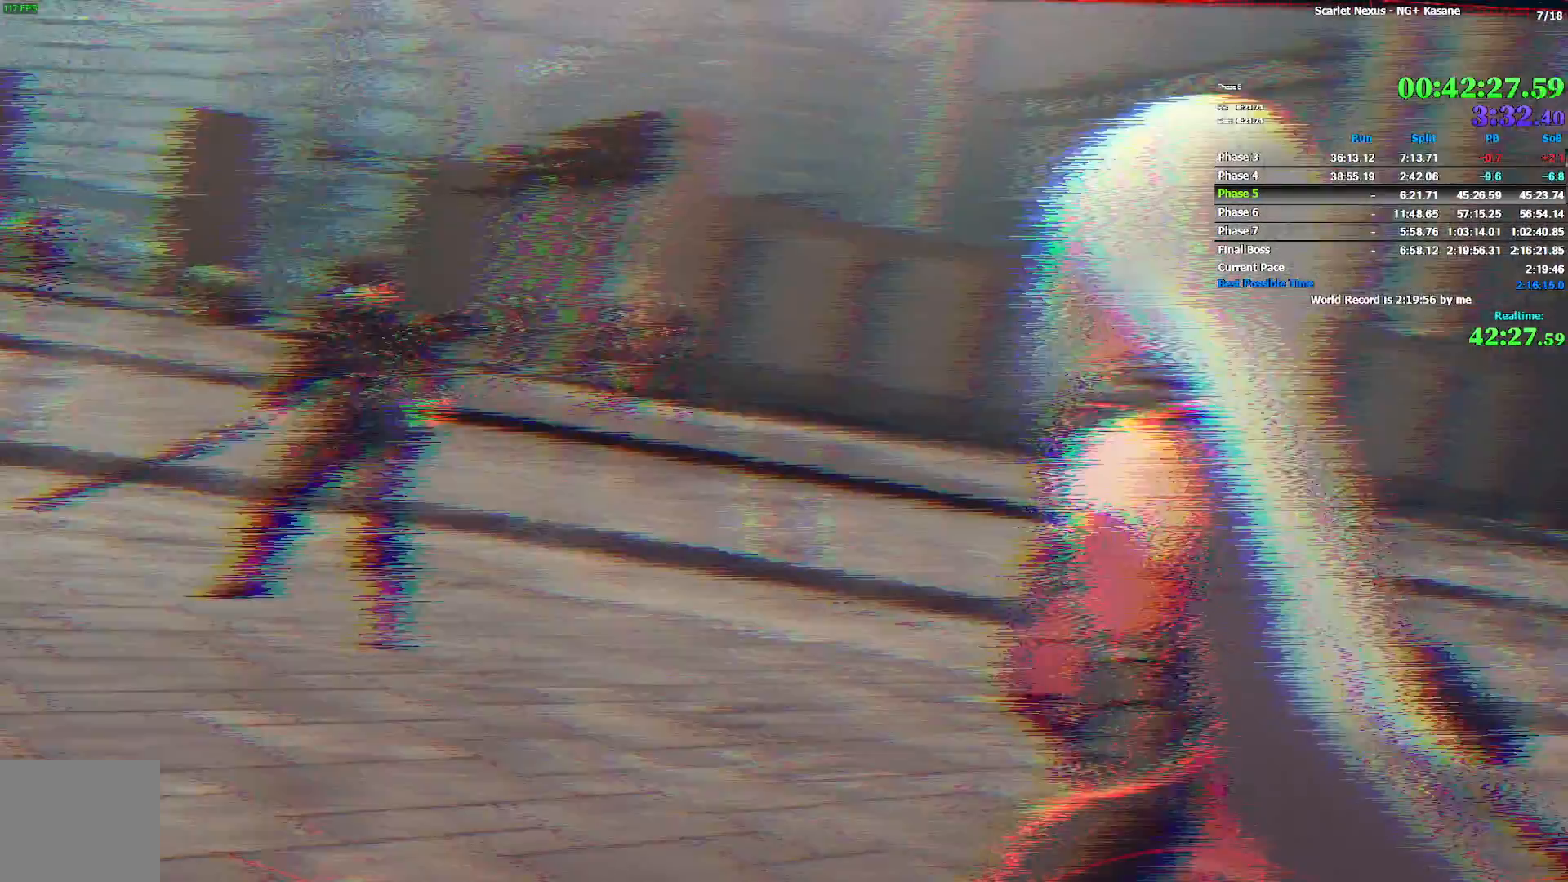
{"dt_ms": 500, "buttons": [], "left_stick": "center", "right_stick": "center", "events": [[17, "START", "up"], [100, "START", "down"], [167, "START", "up"], [267, "START", "down"], [300, "START", "up"], [400, "START", "down"], [433, "START", "up"]]}
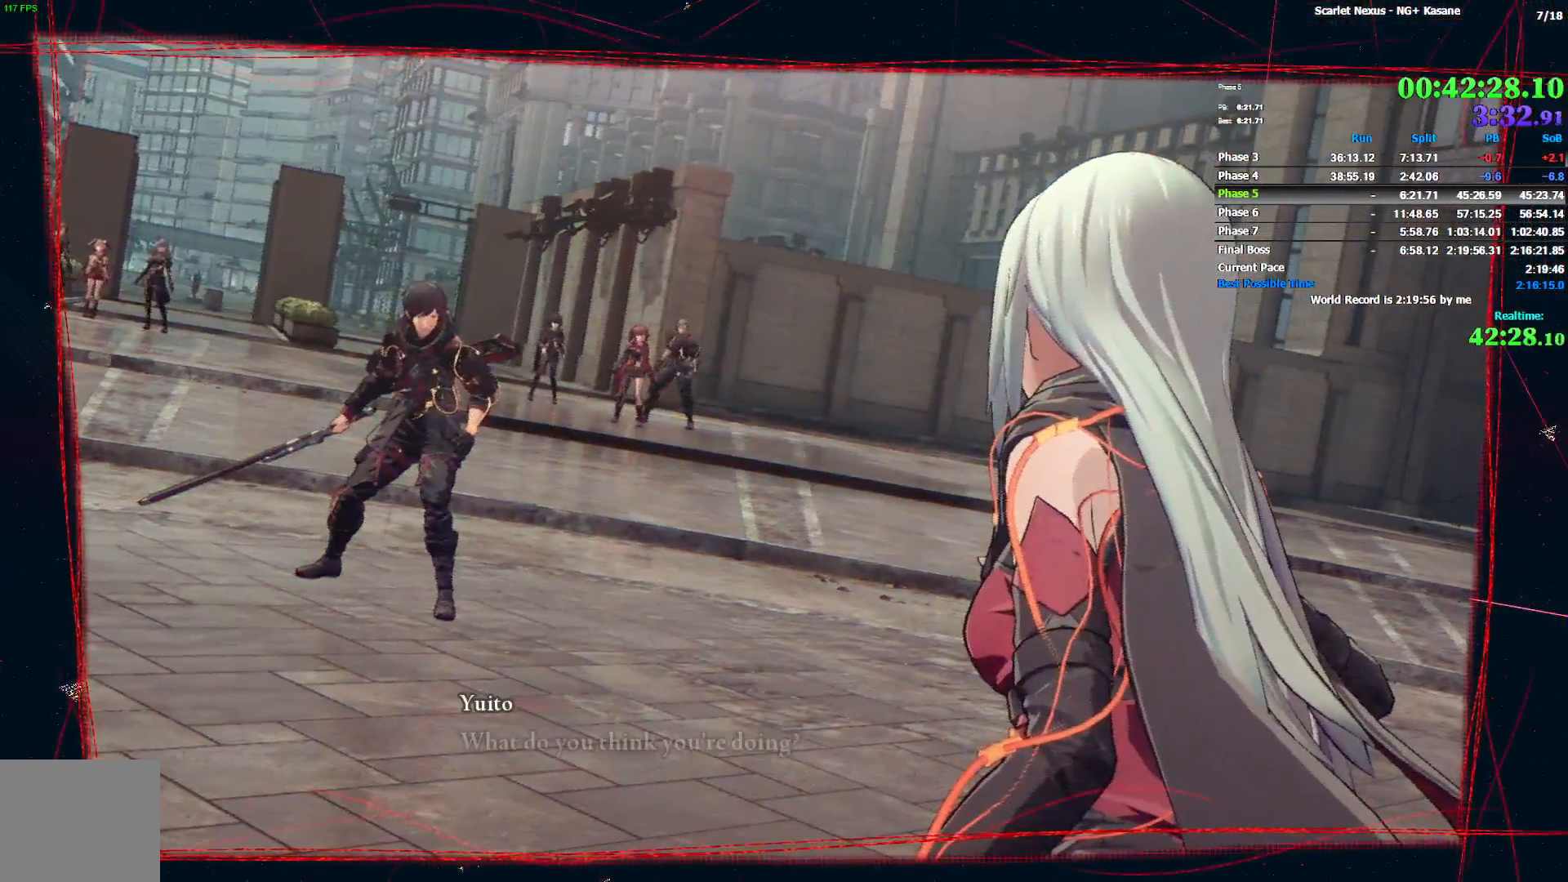
{"dt_ms": 500, "buttons": [], "left_stick": "center", "right_stick": "center", "events": [[17, "START", "down"], [83, "START", "up"], [267, "CROSS", "down"], [317, "CROSS", "up"]]}
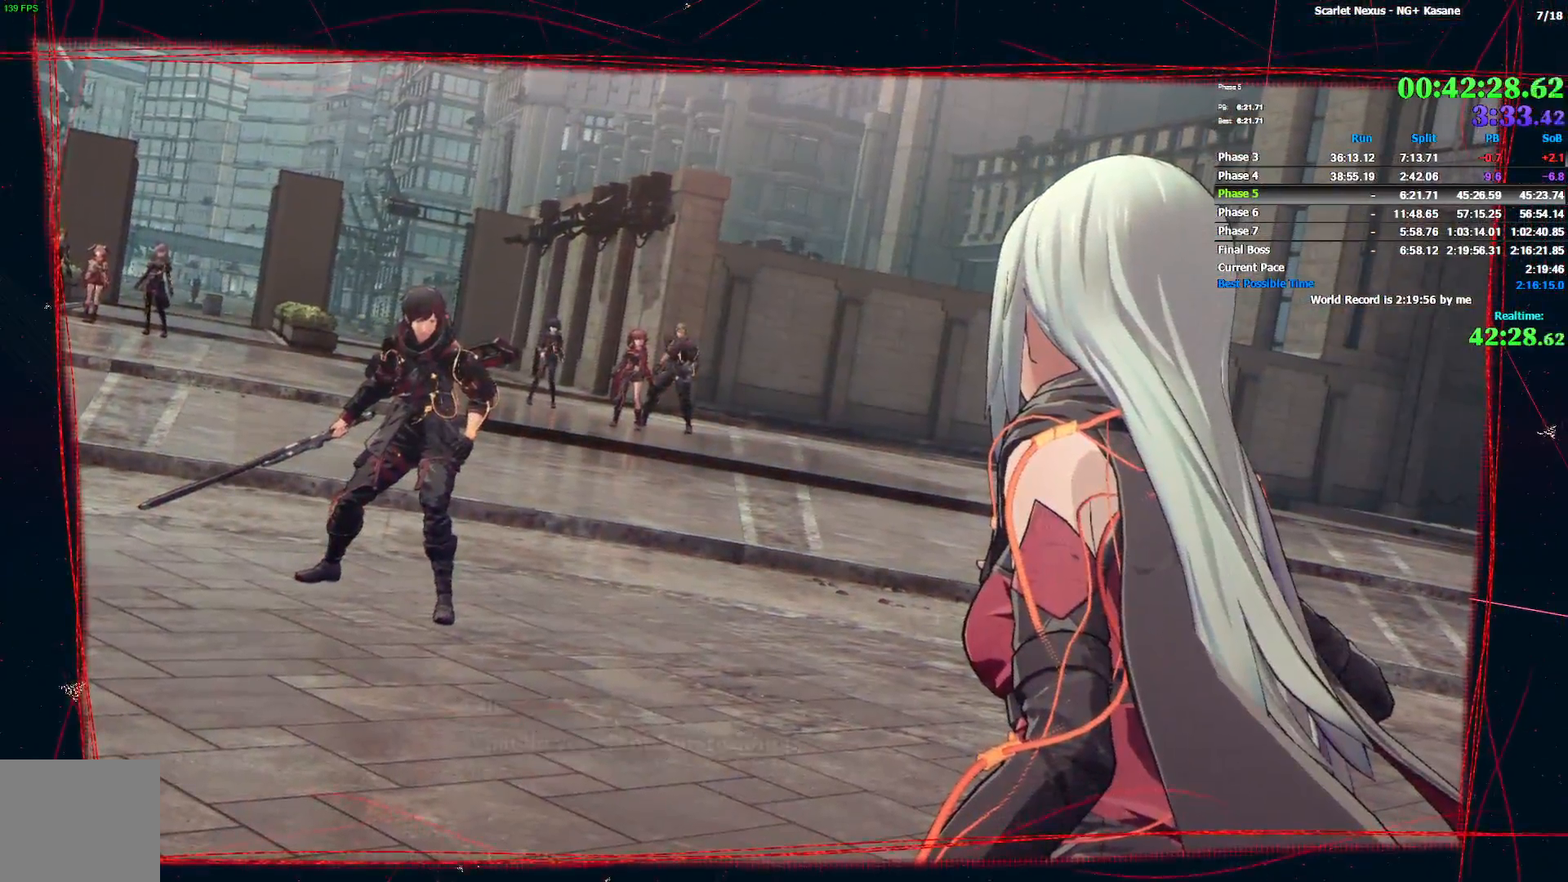
{"dt_ms": 500, "buttons": ["CROSS"], "left_stick": "center", "right_stick": "center", "events": [[33, "CROSS", "down"], [83, "CROSS", "up"], [150, "CROSS", "down"], [217, "CROSS", "up"], [267, "CROSS", "down"], [333, "CROSS", "up"], [450, "CROSS", "down"]]}
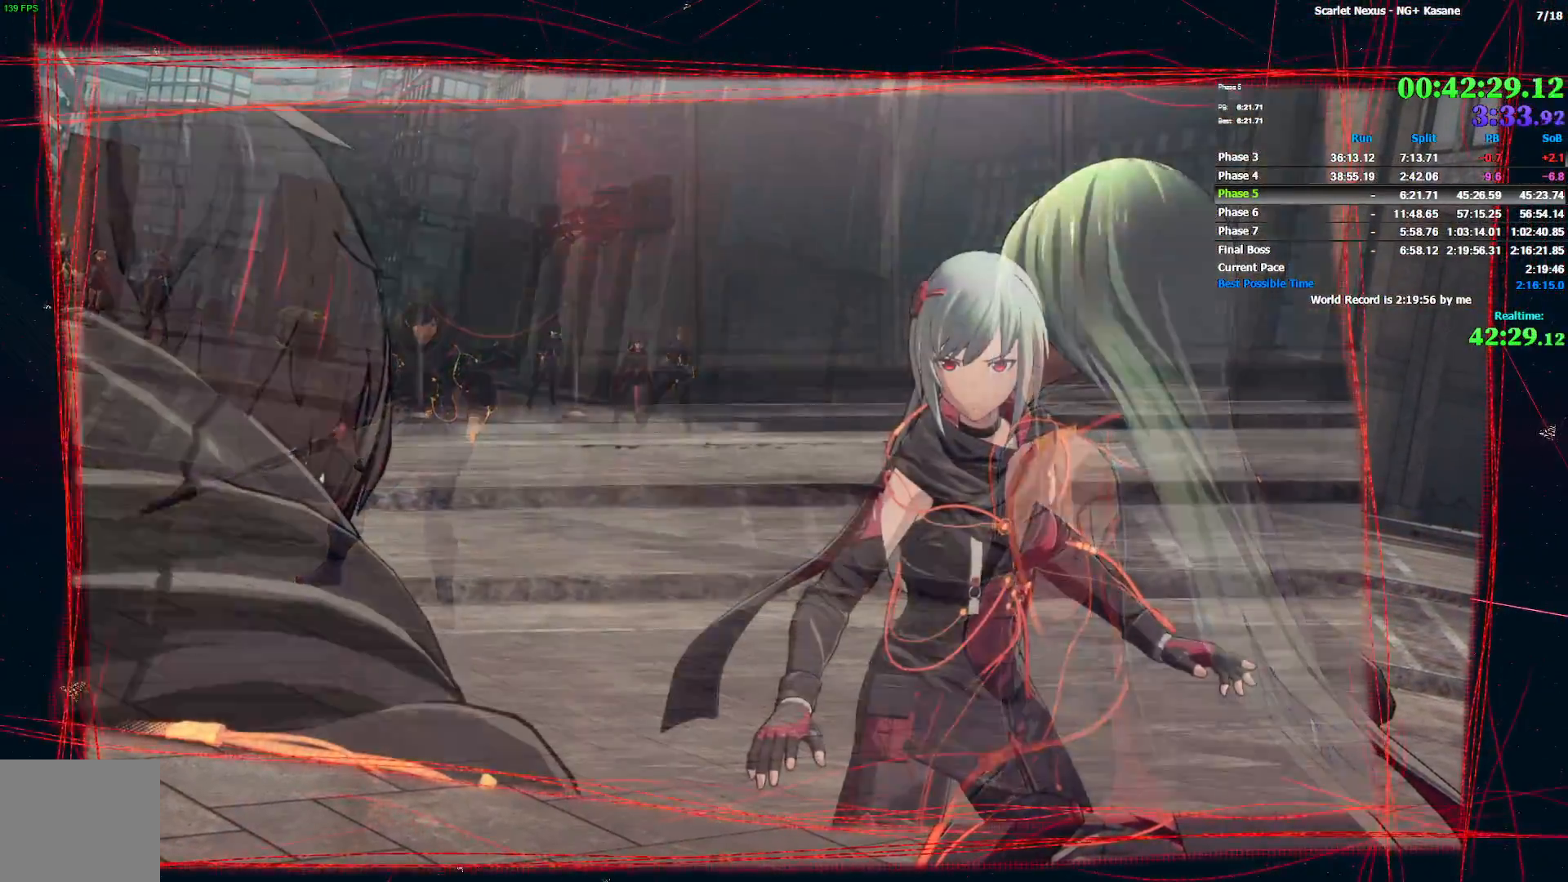
{"dt_ms": 1000, "buttons": [], "left_stick": "center", "right_stick": "center", "events": [[50, "CROSS", "up"], [200, "CROSS", "down"], [267, "CROSS", "up"], [317, "CROSS", "down"], [367, "CROSS", "up"], [417, "CROSS", "down"], [617, "CROSS", "up"], [800, "CROSS", "down"], [867, "CROSS", "up"]]}
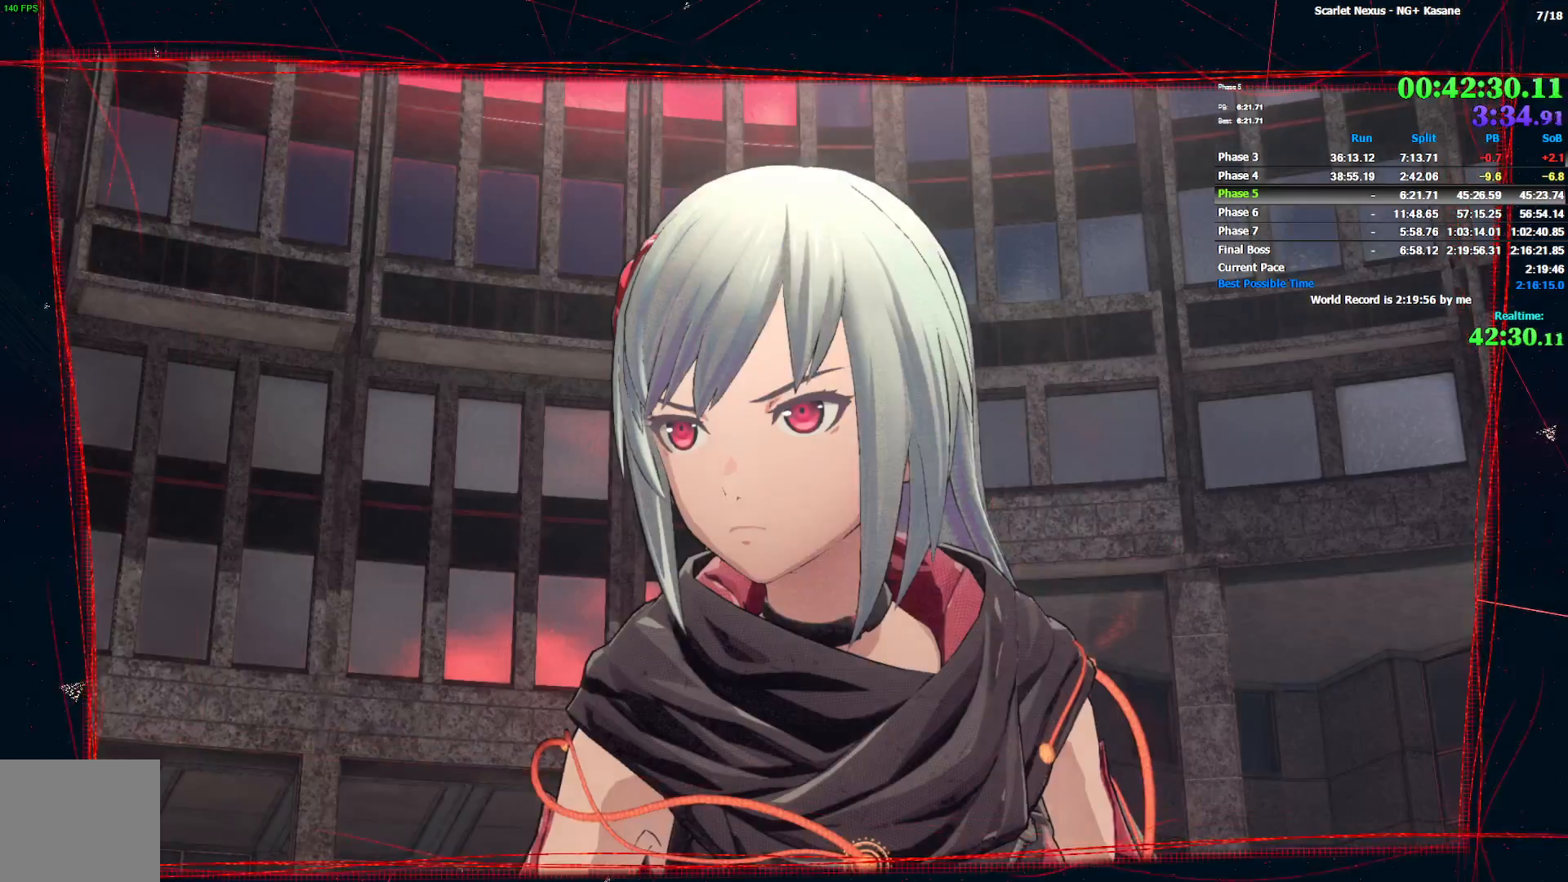
{"dt_ms": 500, "buttons": ["CROSS"], "left_stick": "center", "right_stick": "center", "events": [[450, "CROSS", "down"]]}
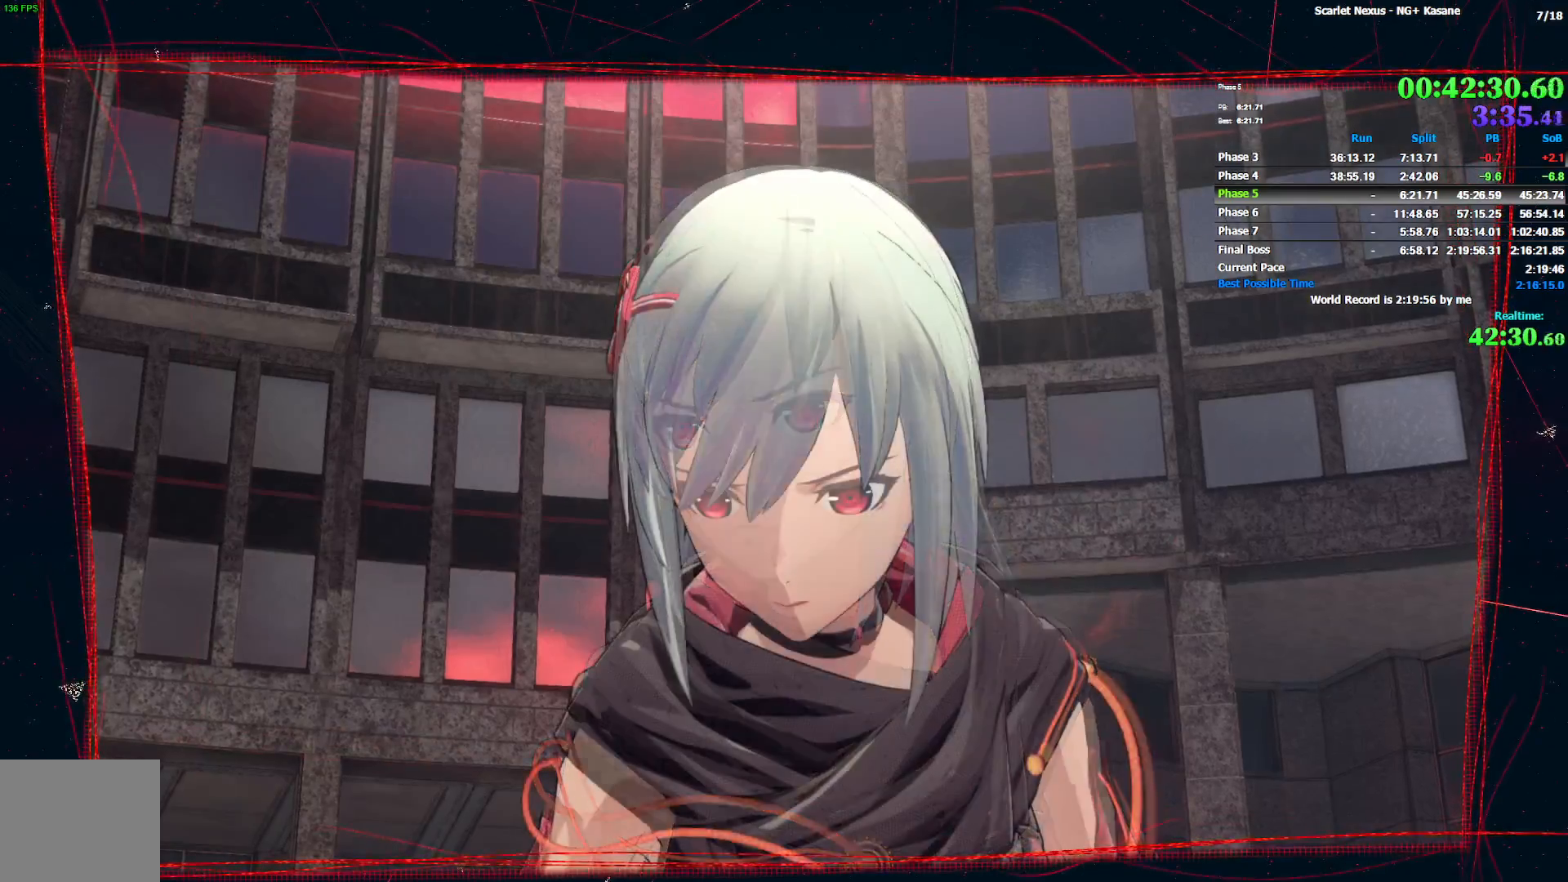
{"dt_ms": 500, "buttons": [], "left_stick": "center", "right_stick": "center", "events": [[167, "CROSS", "up"], [233, "CROSS", "down"], [333, "CROSS", "up"], [383, "CROSS", "down"], [467, "CROSS", "up"]]}
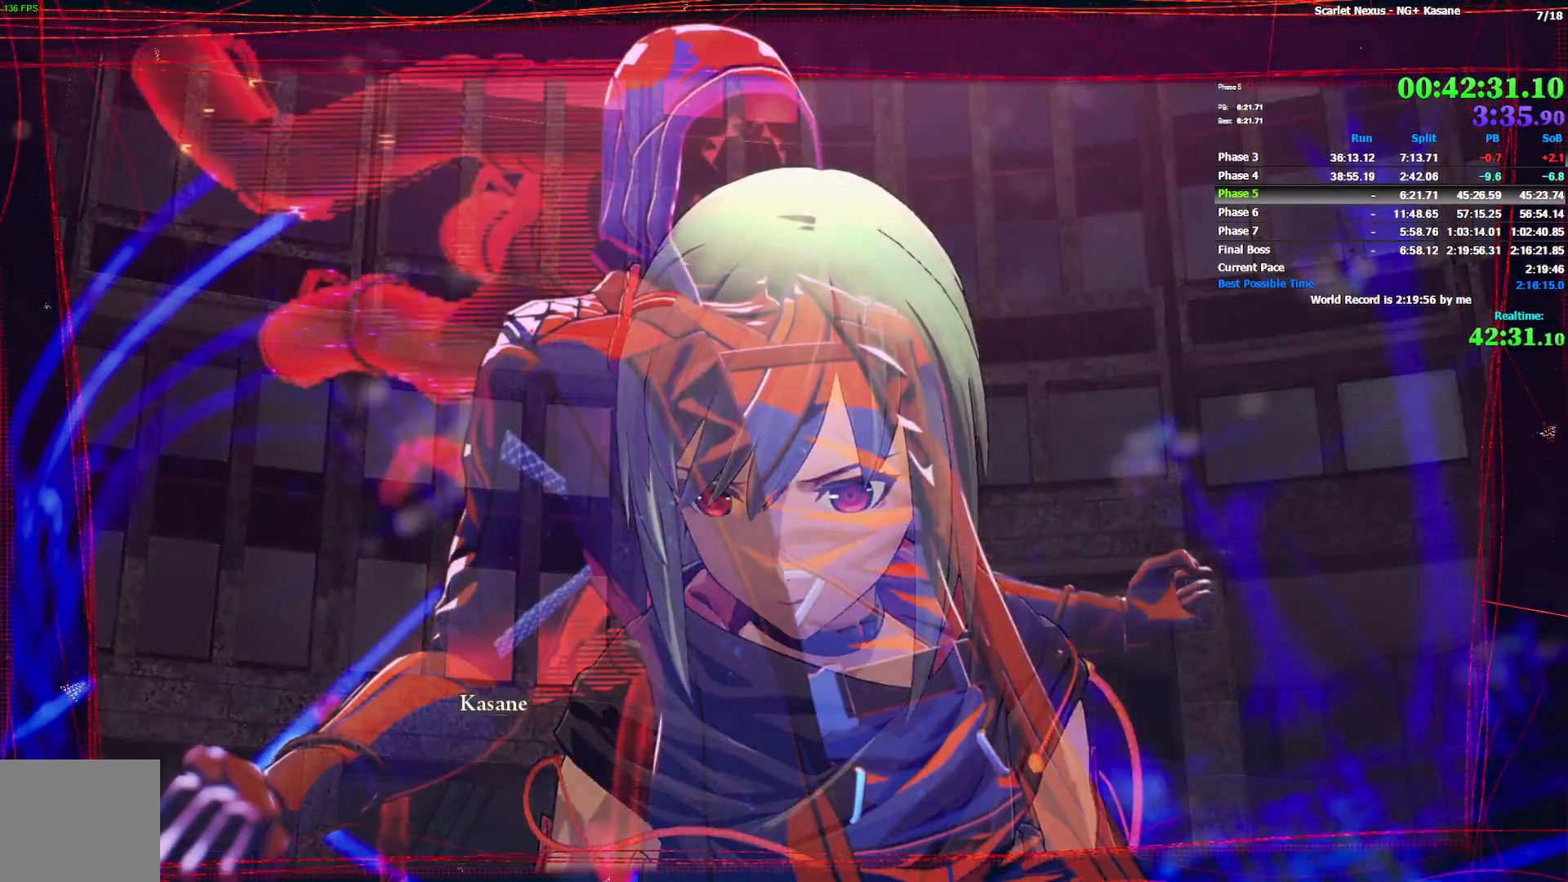
{"dt_ms": 500, "buttons": [], "left_stick": "center", "right_stick": "center", "events": [[33, "CROSS", "down"], [100, "CROSS", "up"], [167, "CROSS", "down"], [233, "CROSS", "up"], [283, "CROSS", "down"], [350, "CROSS", "up"], [400, "CROSS", "down"], [483, "CROSS", "up"]]}
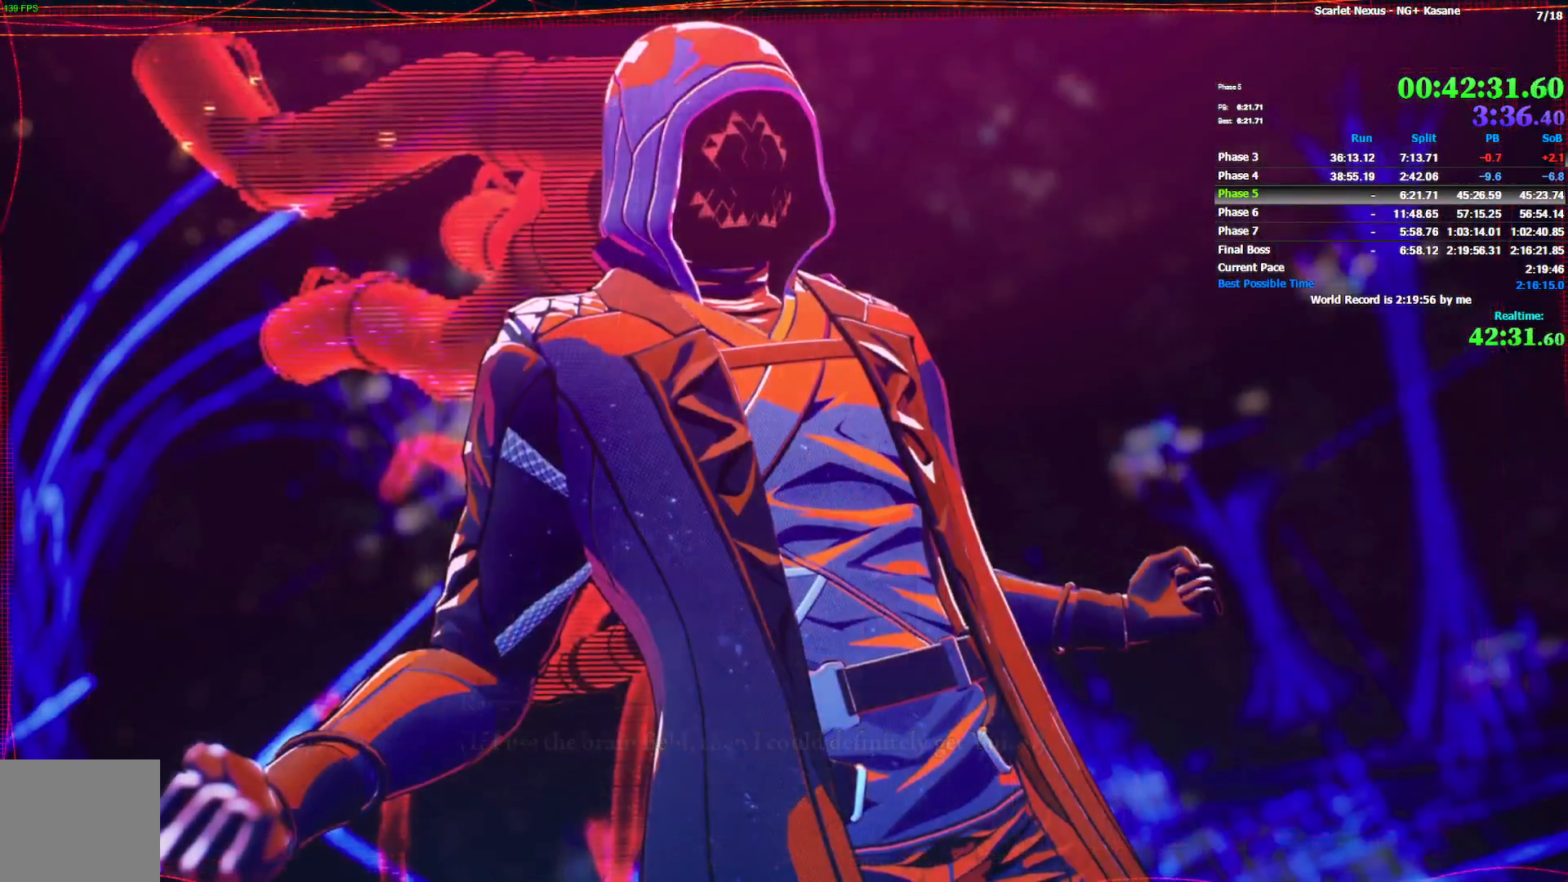
{"dt_ms": 500, "buttons": [], "left_stick": "center", "right_stick": "center", "events": [[50, "CROSS", "down"], [100, "CROSS", "up"], [167, "CROSS", "down"], [217, "CROSS", "up"], [283, "CROSS", "down"], [350, "CROSS", "up"], [433, "CROSS", "down"], [500, "CROSS", "up"]]}
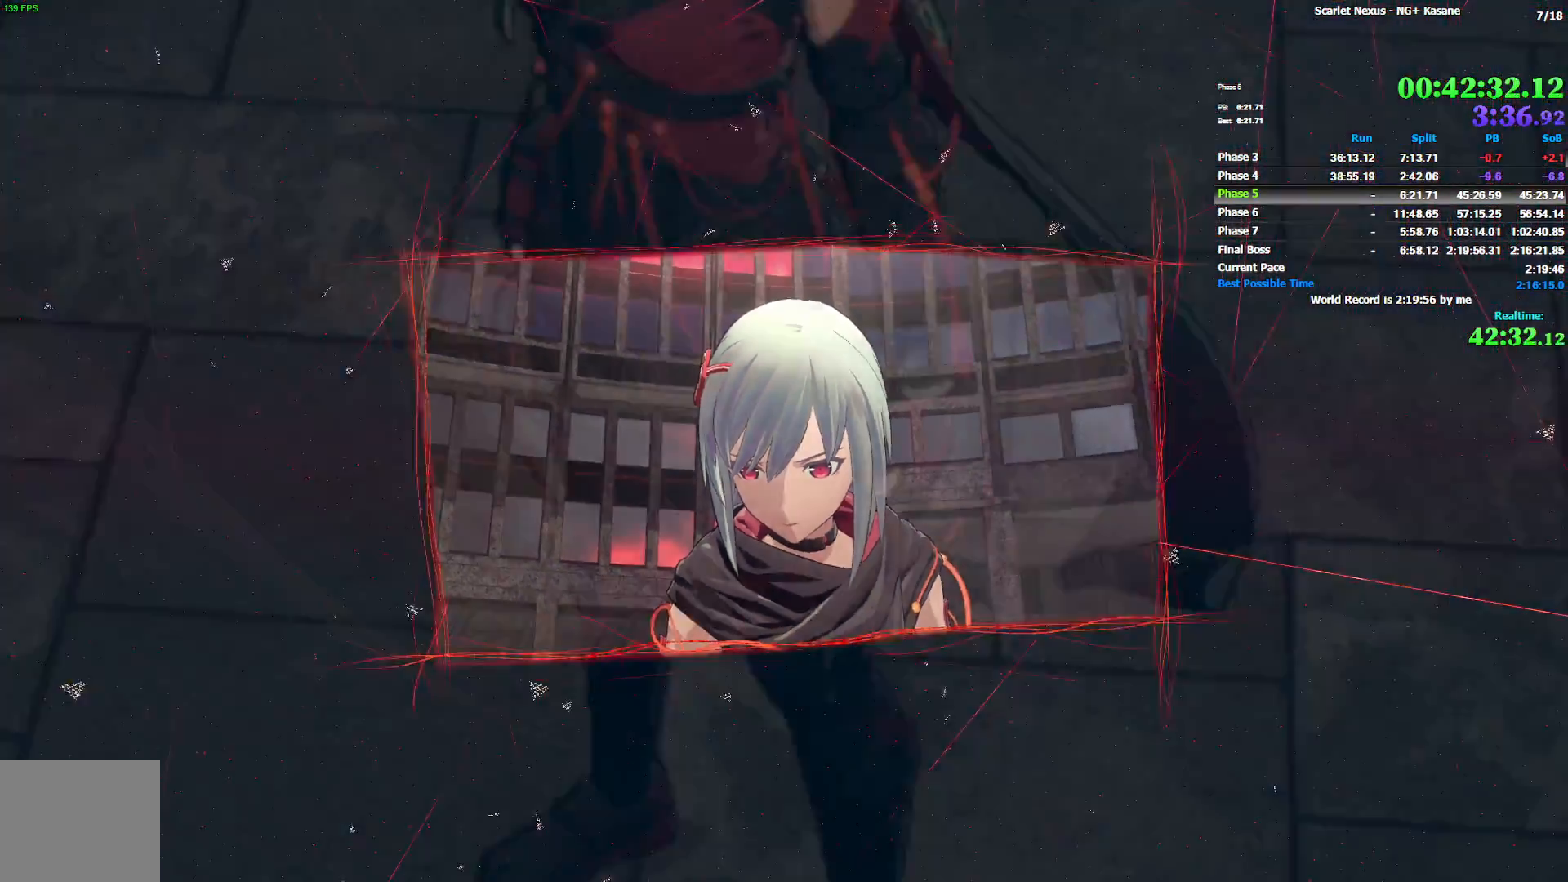
{"dt_ms": 500, "buttons": ["CROSS"], "left_stick": "center", "right_stick": "center", "events": [[67, "CROSS", "down"], [133, "CROSS", "up"], [233, "CROSS", "down"], [283, "CROSS", "up"], [350, "CROSS", "down"], [417, "CROSS", "up"], [483, "CROSS", "down"]]}
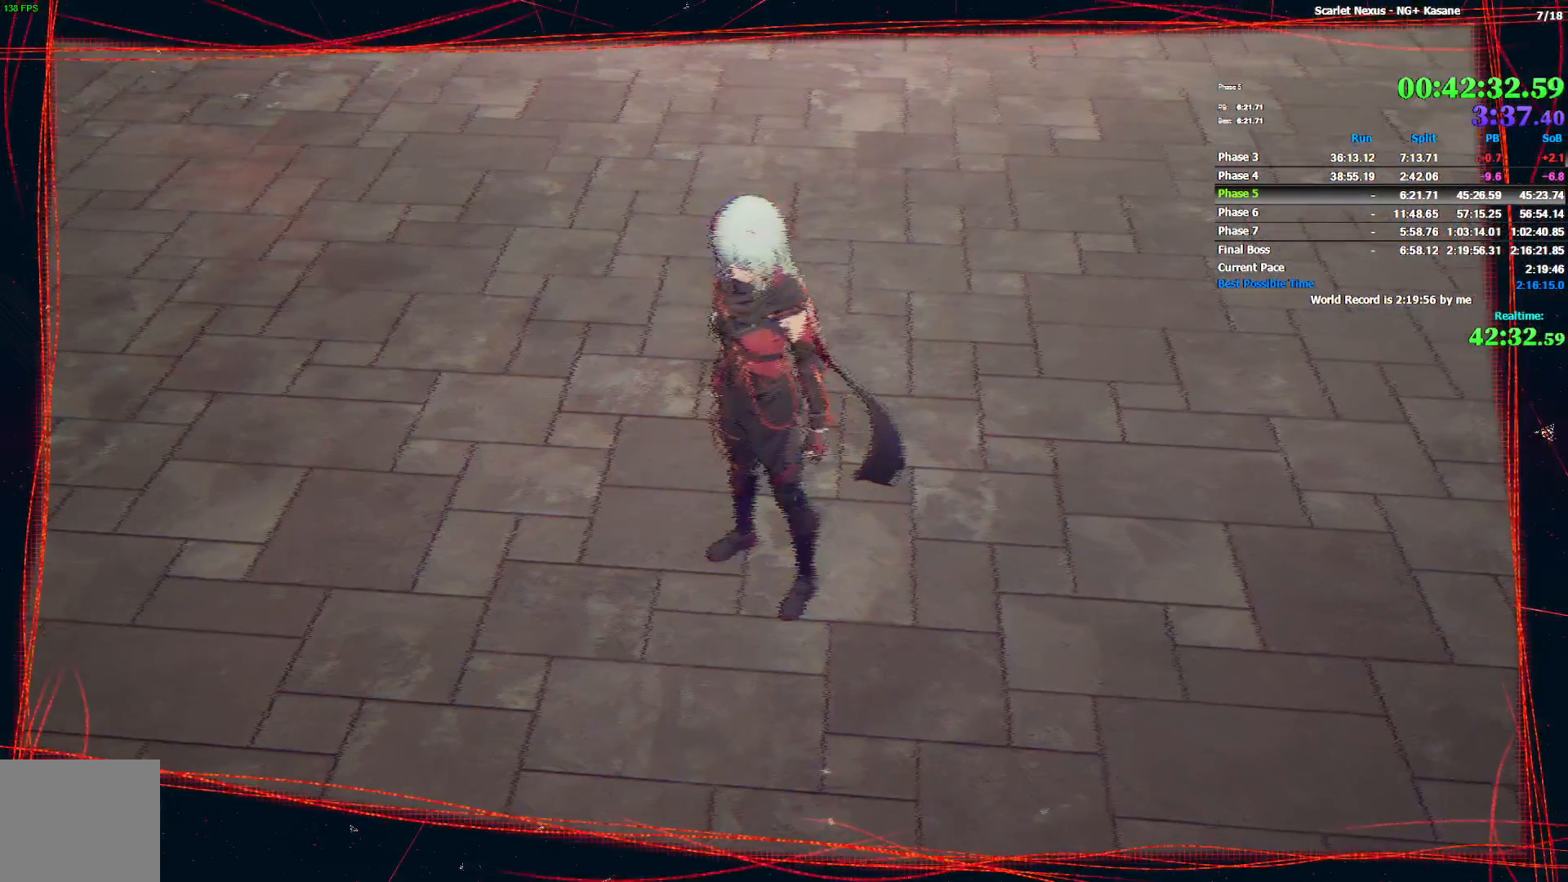
{"dt_ms": 500, "buttons": [], "left_stick": "center", "right_stick": "center", "events": [[50, "CROSS", "up"], [117, "CROSS", "down"], [183, "CROSS", "up"], [383, "CROSS", "down"], [483, "CROSS", "up"]]}
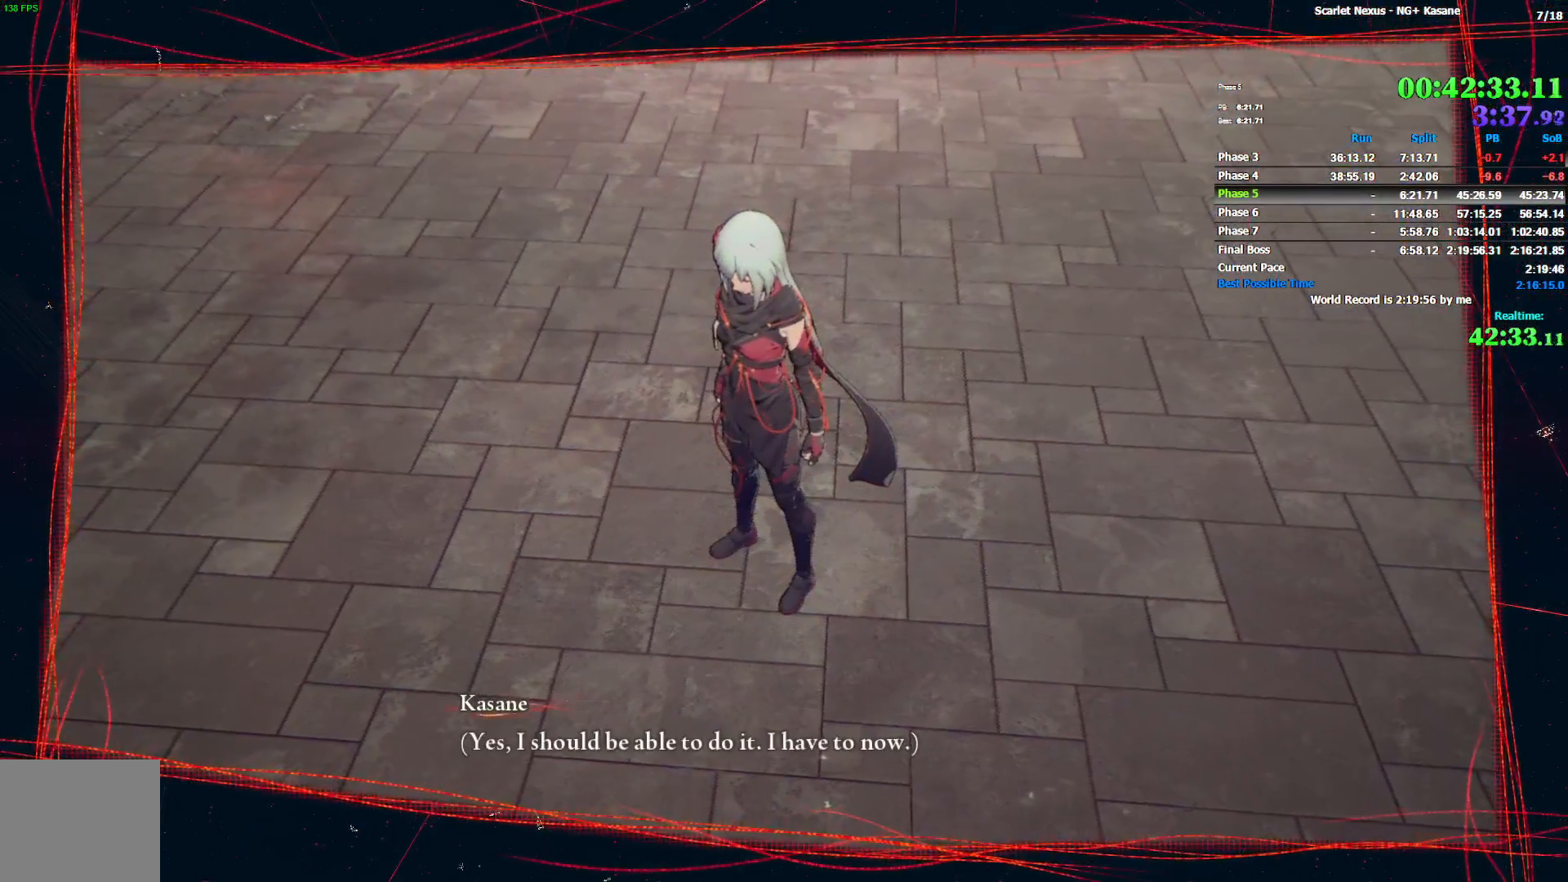
{"dt_ms": 500, "buttons": [], "left_stick": "center", "right_stick": "center", "events": [[50, "CROSS", "down"], [117, "CROSS", "up"], [200, "CROSS", "down"], [283, "CROSS", "up"], [350, "CROSS", "down"], [433, "CROSS", "up"]]}
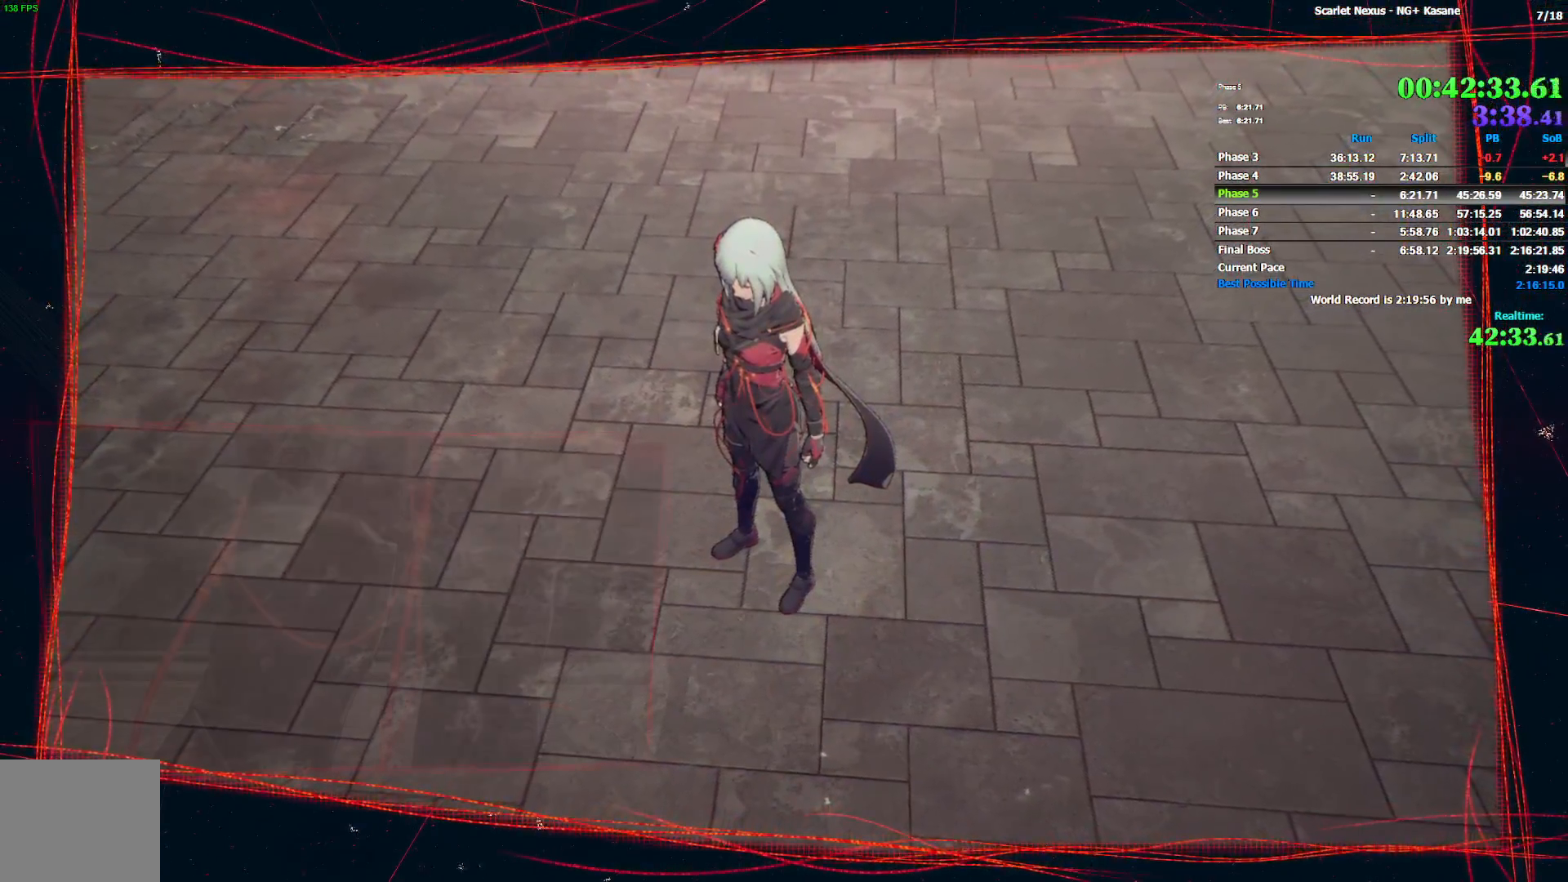
{"dt_ms": 500, "buttons": [], "left_stick": "center", "right_stick": "center", "events": [[17, "CROSS", "down"], [83, "CROSS", "up"], [150, "CROSS", "down"], [217, "CROSS", "up"], [300, "CROSS", "down"], [383, "CROSS", "up"], [450, "CROSS", "down"], [500, "CROSS", "up"]]}
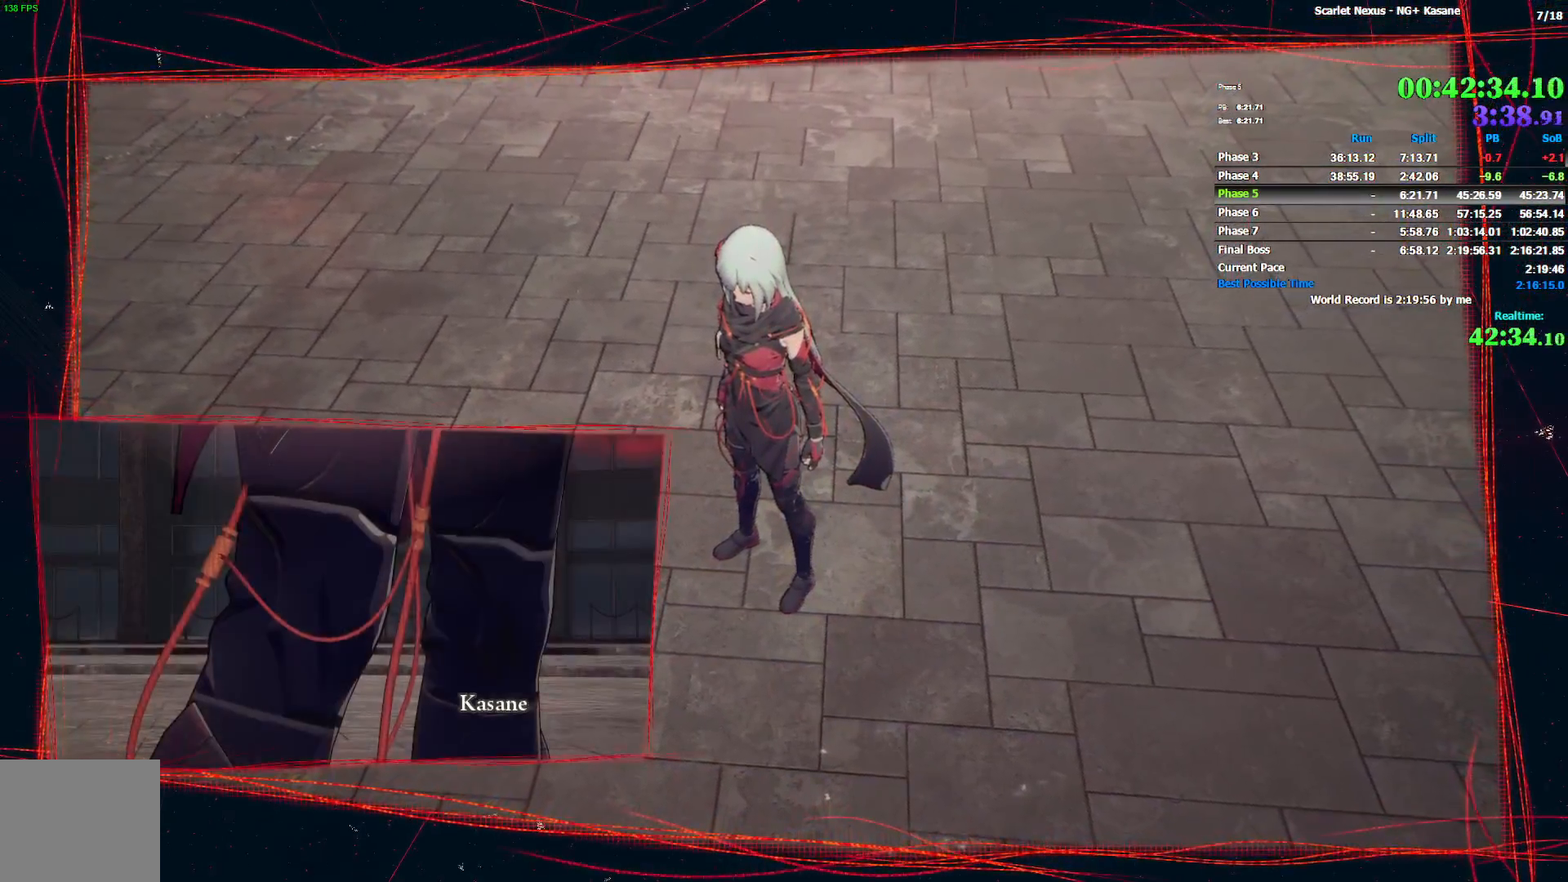
{"dt_ms": 500, "buttons": [], "left_stick": "center", "right_stick": "center", "events": [[67, "CROSS", "down"], [150, "CROSS", "up"], [217, "CROSS", "down"], [300, "CROSS", "up"], [400, "CROSS", "down"], [450, "CROSS", "up"]]}
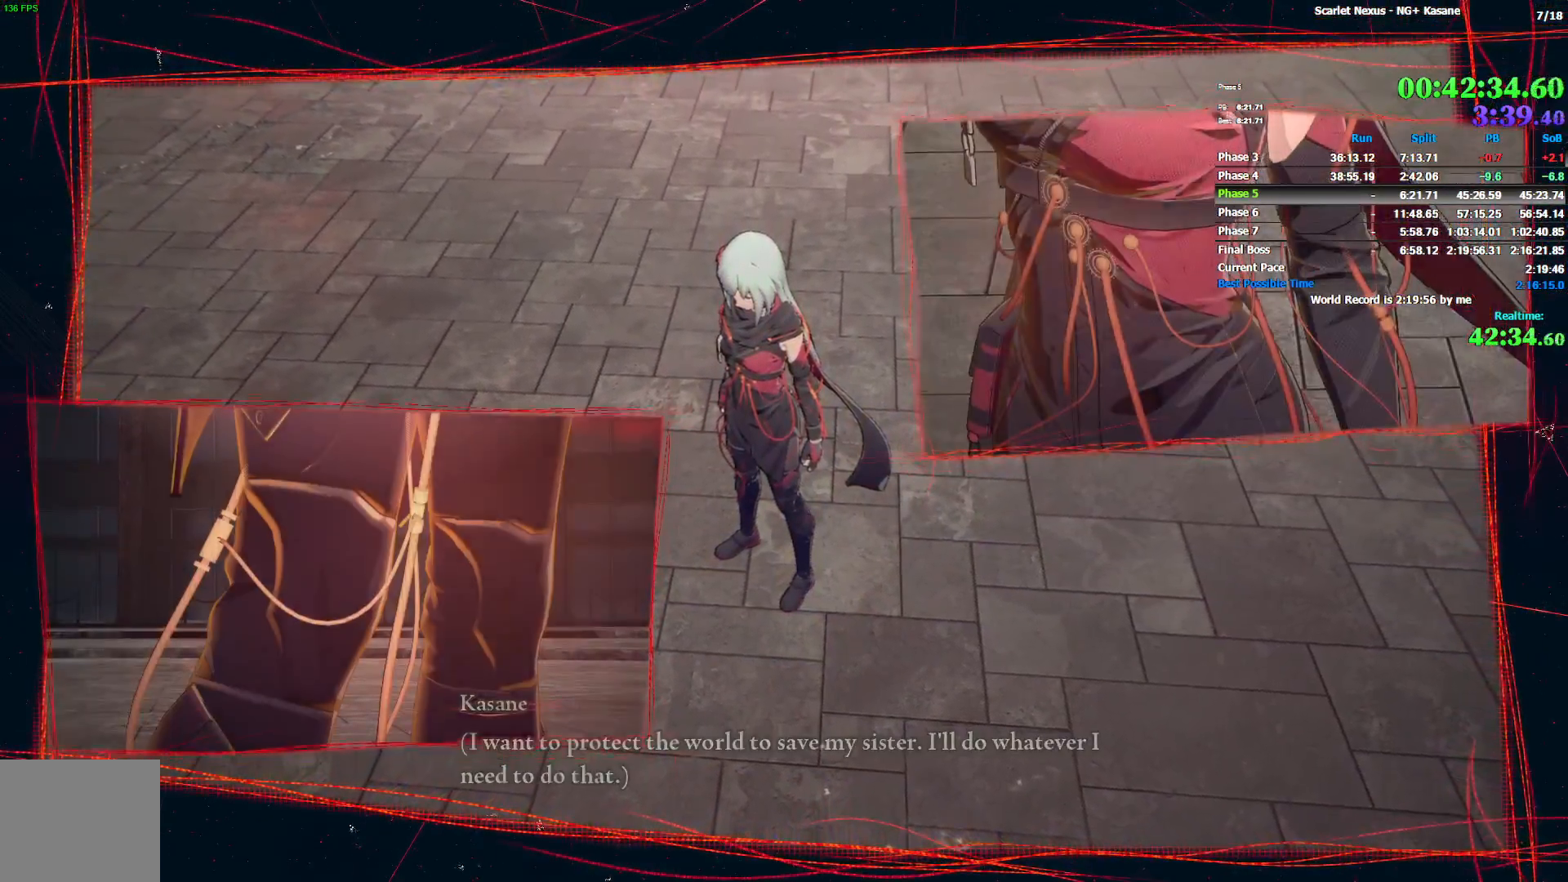
{"dt_ms": 500, "buttons": [], "left_stick": "center", "right_stick": "center", "events": [[33, "CROSS", "down"], [83, "CROSS", "up"], [167, "CROSS", "down"], [217, "CROSS", "up"], [317, "CROSS", "down"], [367, "CROSS", "up"], [433, "CROSS", "down"], [500, "CROSS", "up"]]}
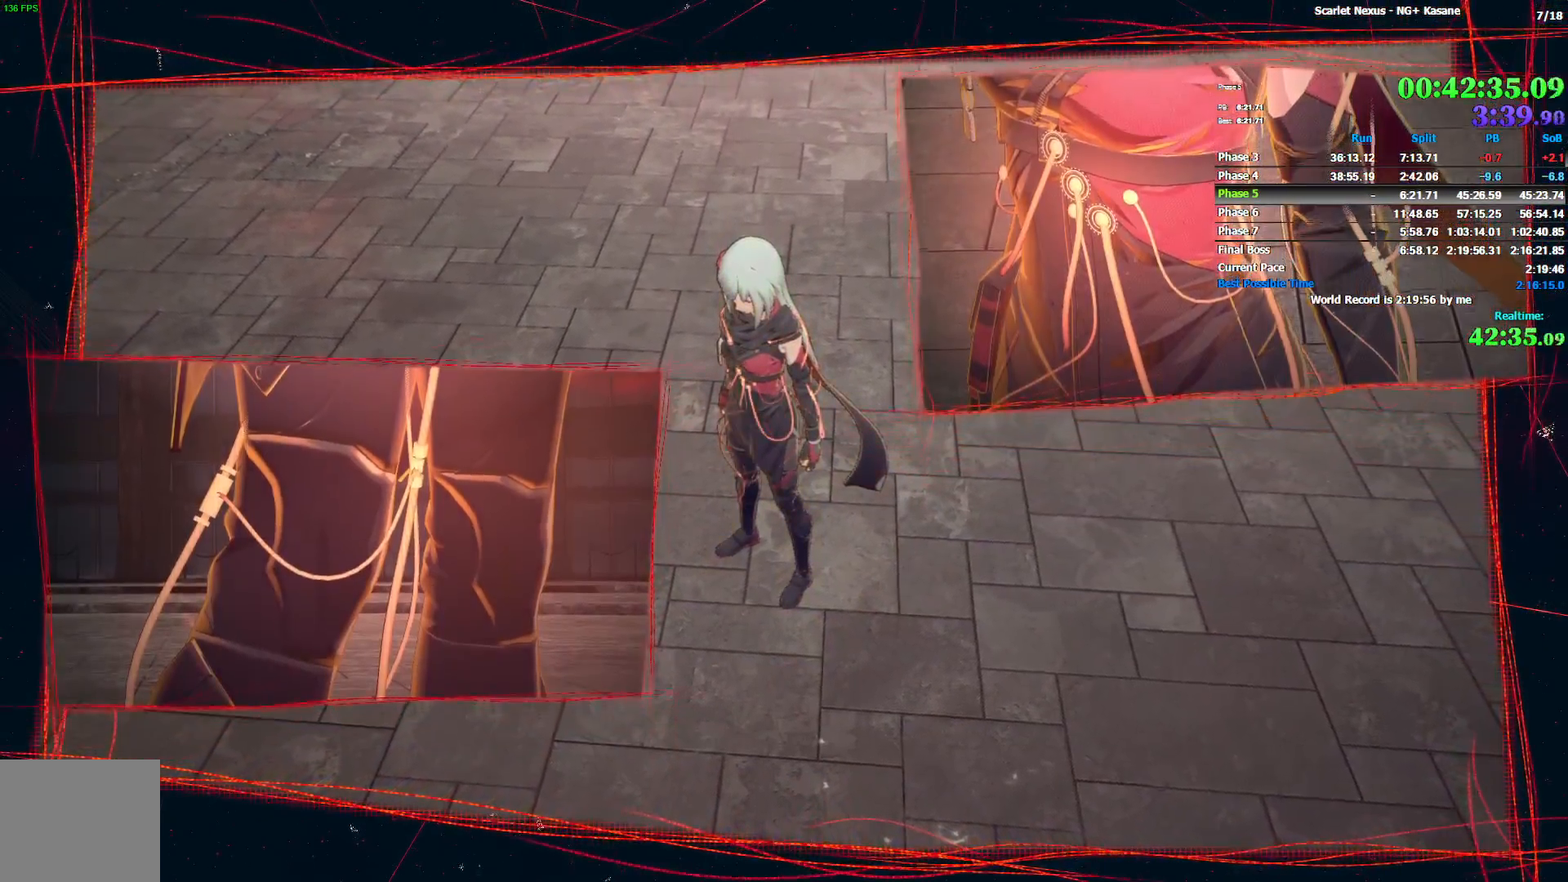
{"dt_ms": 500, "buttons": ["CROSS"], "left_stick": "center", "right_stick": "center", "events": [[67, "CROSS", "down"], [133, "CROSS", "up"], [200, "CROSS", "down"], [267, "CROSS", "up"], [350, "CROSS", "down"], [400, "CROSS", "up"], [483, "CROSS", "down"]]}
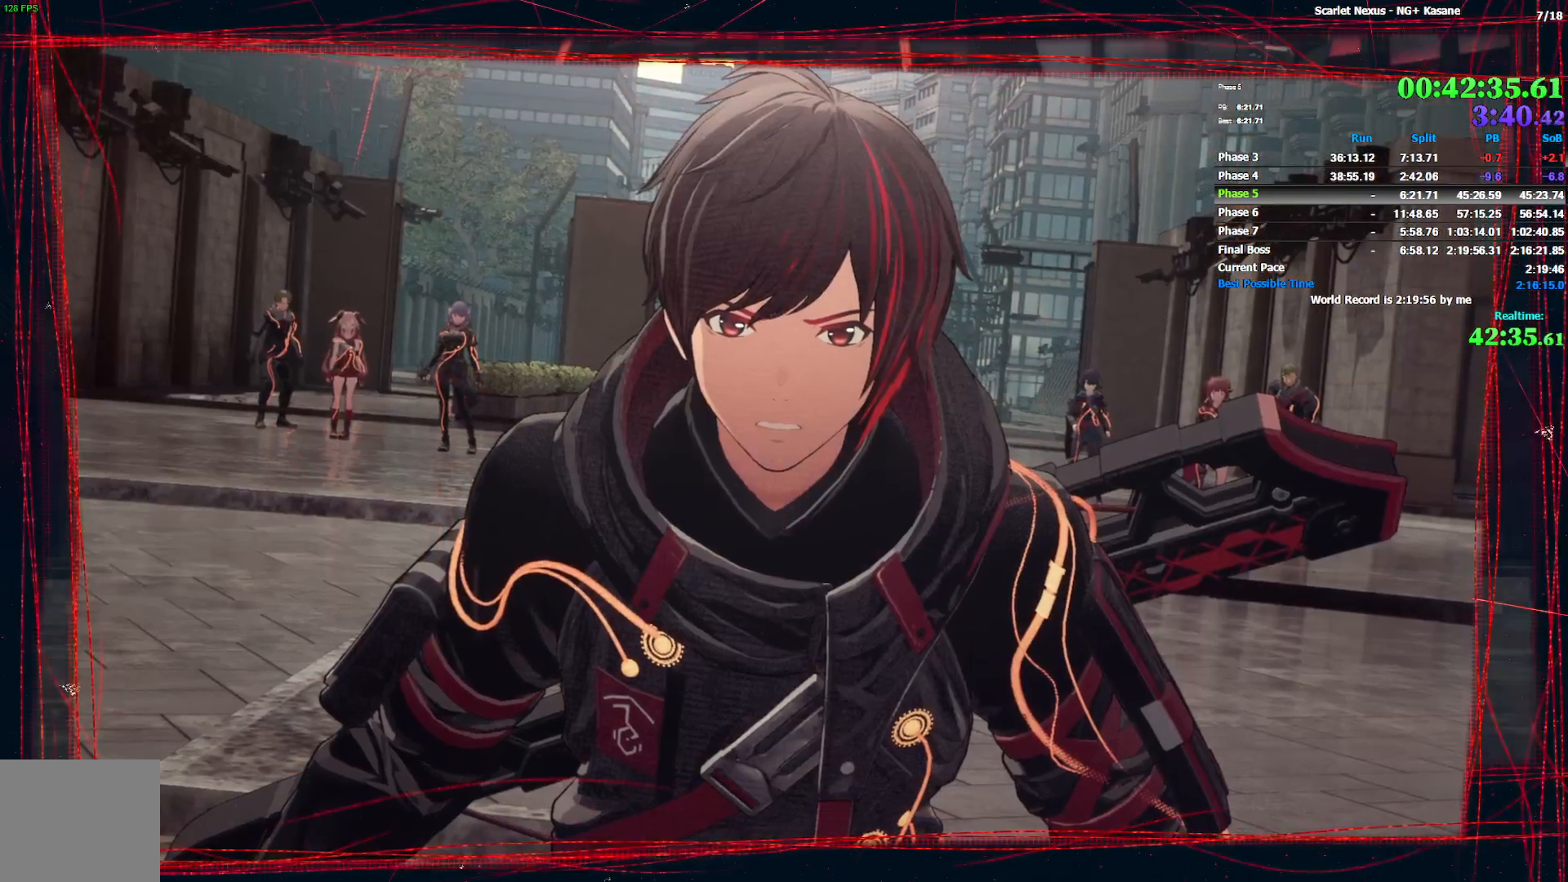
{"dt_ms": 500, "buttons": [], "left_stick": "center", "right_stick": "center", "events": [[33, "CROSS", "up"], [117, "CROSS", "down"], [200, "CROSS", "up"], [250, "CROSS", "down"], [333, "CROSS", "up"], [400, "CROSS", "down"], [483, "CROSS", "up"]]}
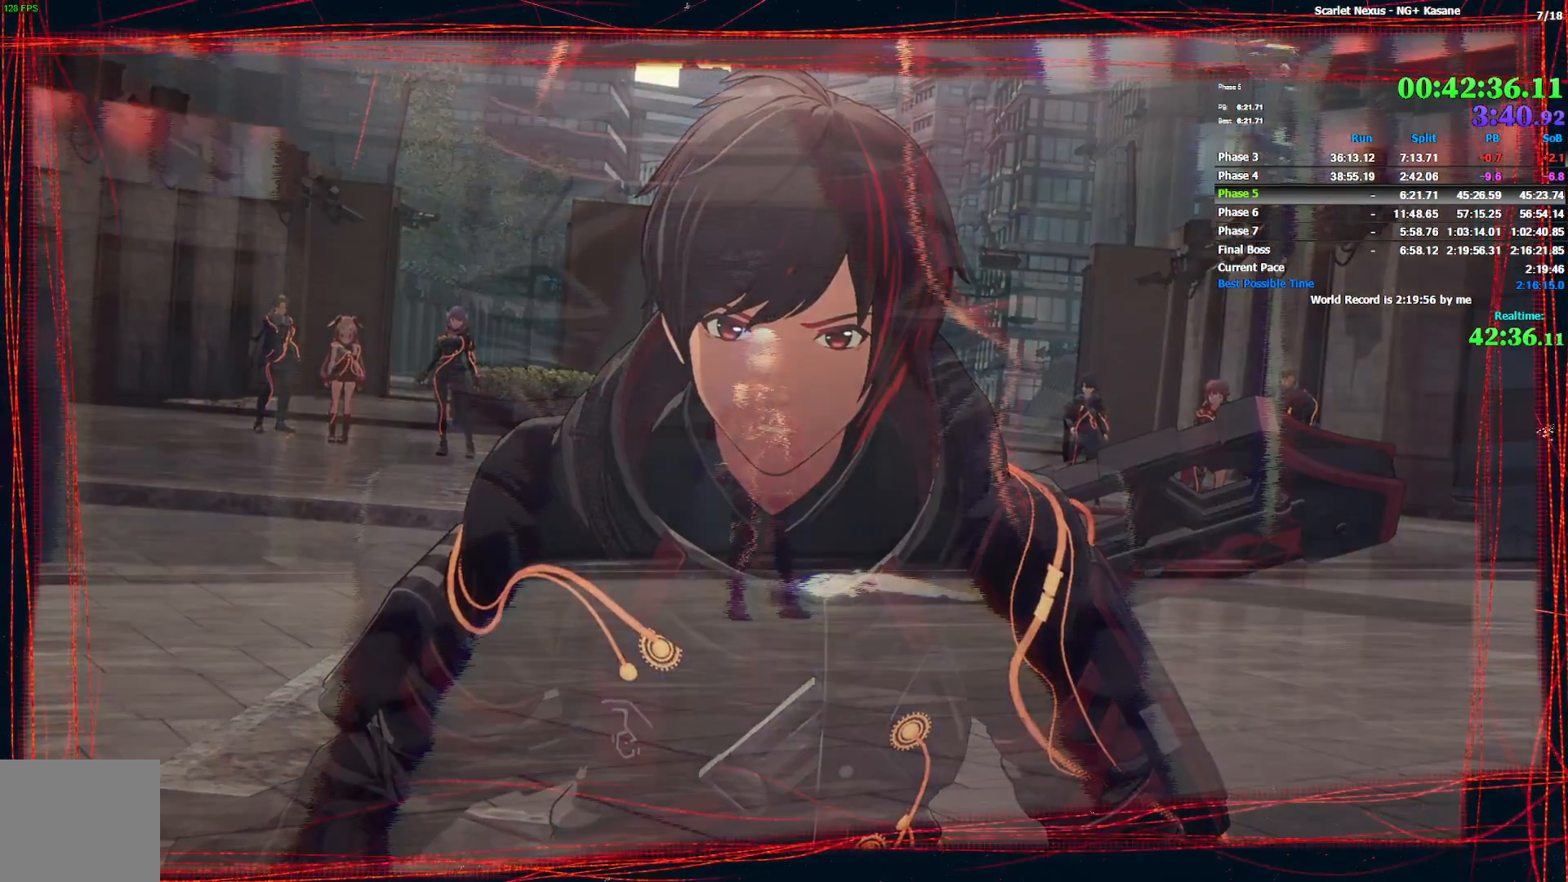
{"dt_ms": 500, "buttons": ["CROSS"], "left_stick": "center", "right_stick": "center", "events": [[33, "CROSS", "down"], [117, "CROSS", "up"], [183, "CROSS", "down"], [250, "CROSS", "up"], [333, "CROSS", "down"], [417, "CROSS", "up"], [483, "CROSS", "down"]]}
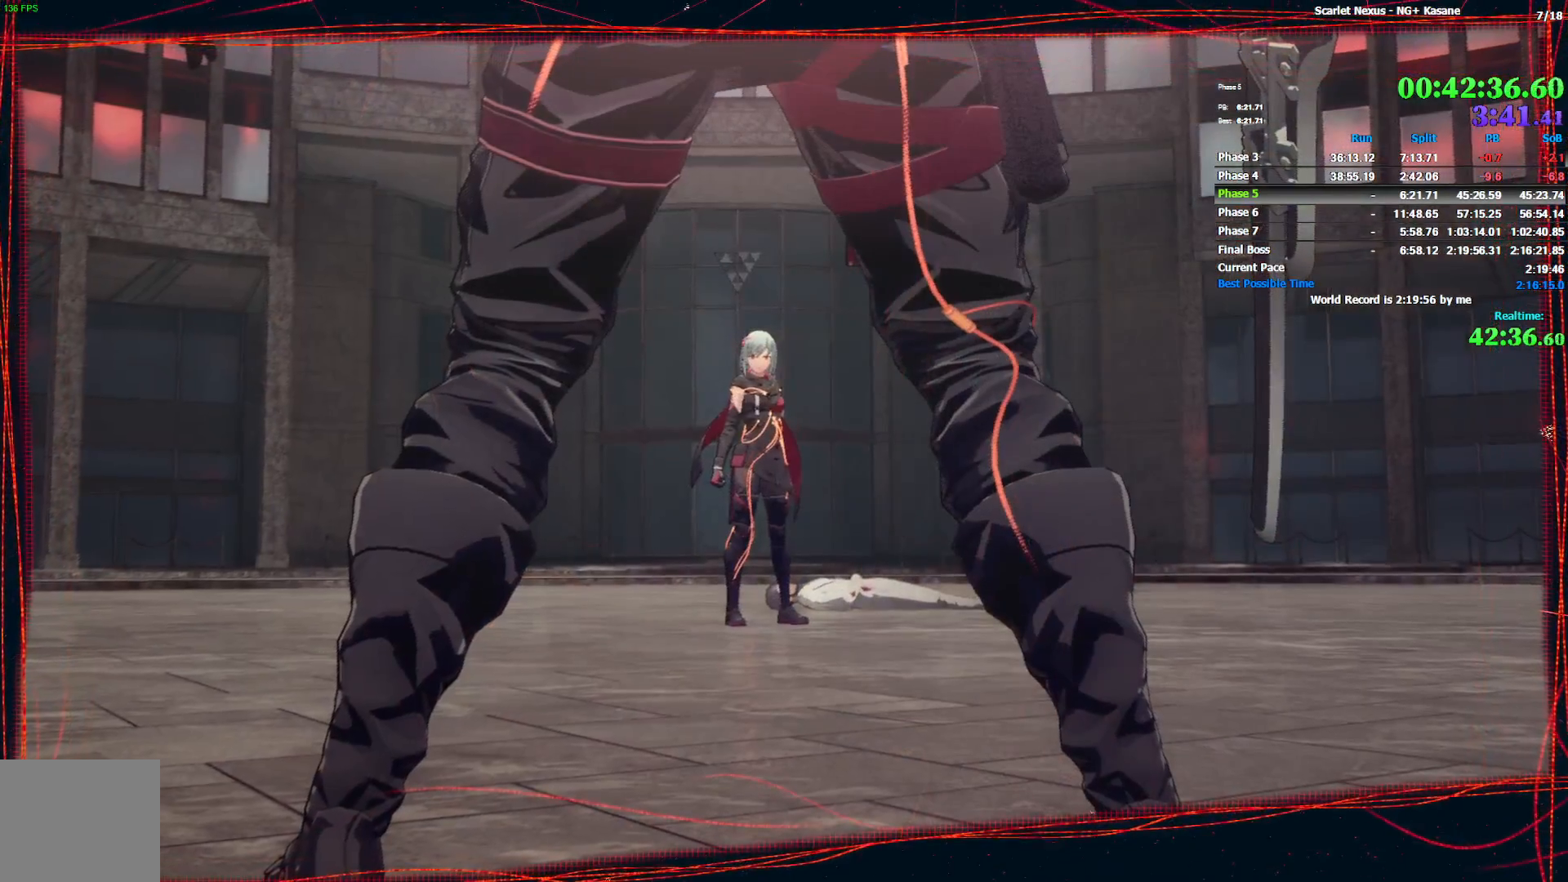
{"dt_ms": 500, "buttons": [], "left_stick": "center", "right_stick": "center", "events": [[50, "CROSS", "up"], [117, "CROSS", "down"], [167, "CROSS", "up"], [250, "CROSS", "down"], [300, "CROSS", "up"], [417, "CROSS", "down"], [483, "CROSS", "up"]]}
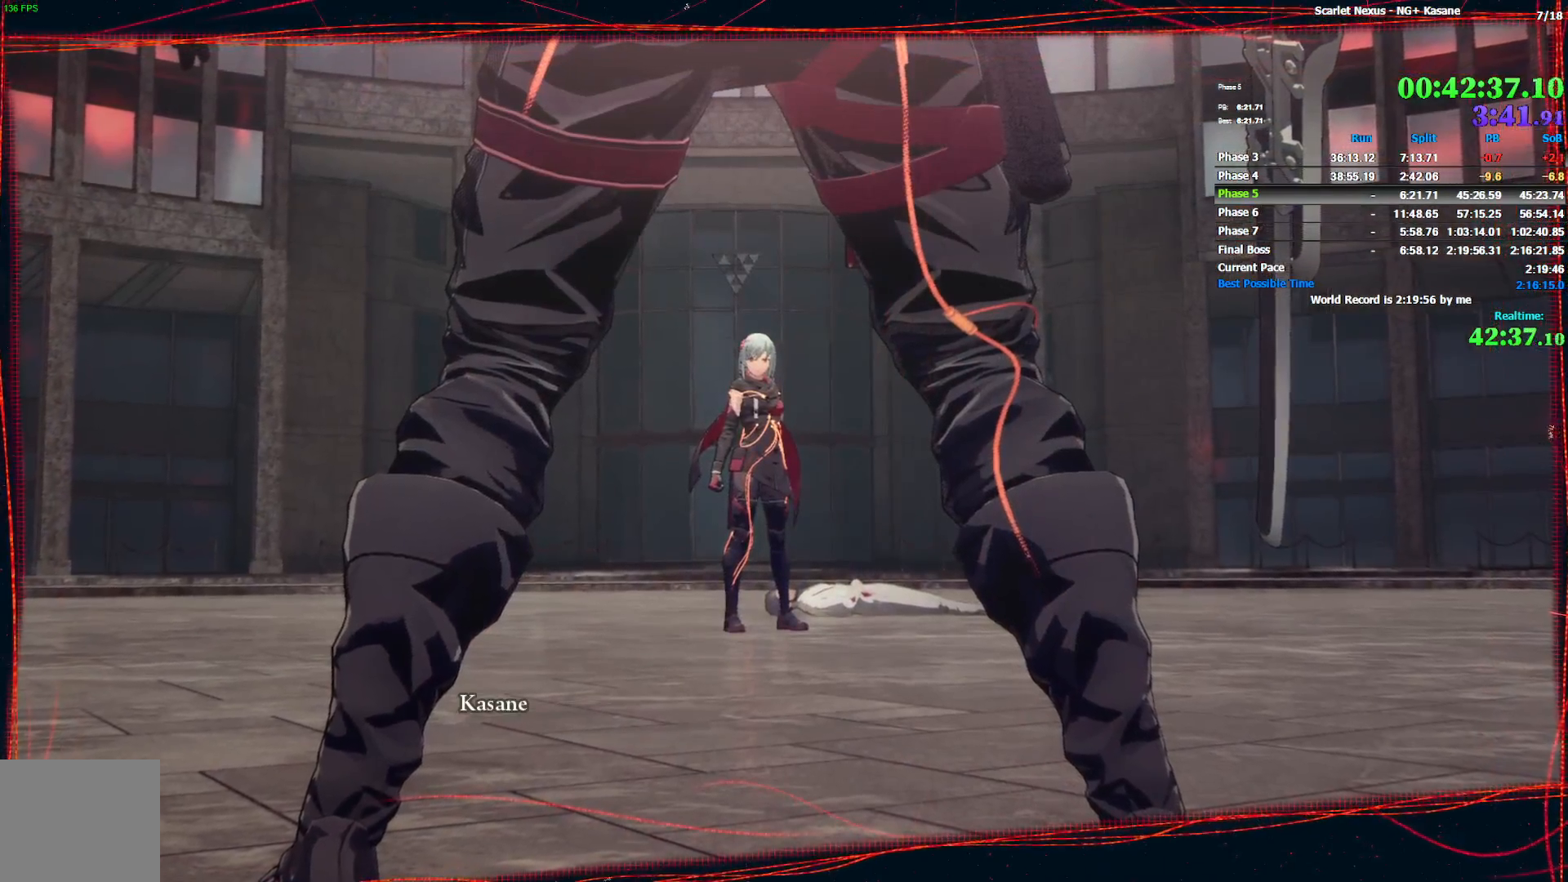
{"dt_ms": 500, "buttons": [], "left_stick": "center", "right_stick": "center", "events": [[67, "CROSS", "down"], [133, "CROSS", "up"], [233, "CROSS", "down"], [317, "CROSS", "up"], [383, "CROSS", "down"], [450, "CROSS", "up"]]}
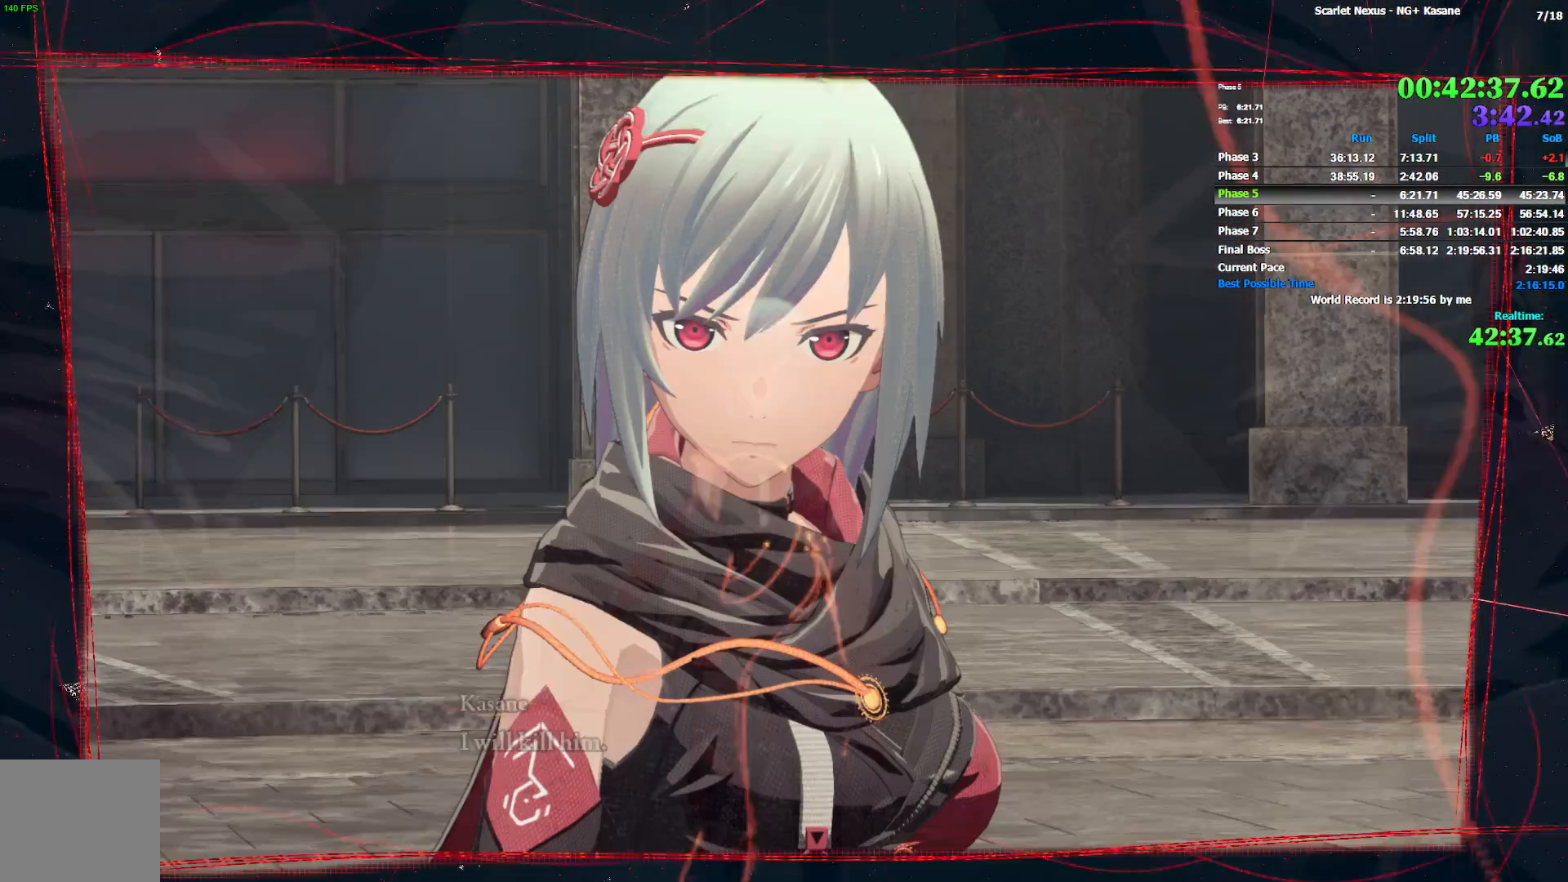
{"dt_ms": 500, "buttons": [], "left_stick": "center", "right_stick": "left", "events": [[17, "CROSS", "down"], [100, "CROSS", "up"], [150, "CROSS", "down"], [217, "CROSS", "up"], [250, "right_stick", "right"], [267, "L3", "down"], [267, "R3", "down"], [317, "R3", "up"], [350, "L3", "up"], [350, "right_stick", "left"], [400, "L3", "down"], [400, "R3", "down"], [400, "right_stick", "center"], [467, "L3", "up"], [467, "R3", "up"], [467, "right_stick", "left"]]}
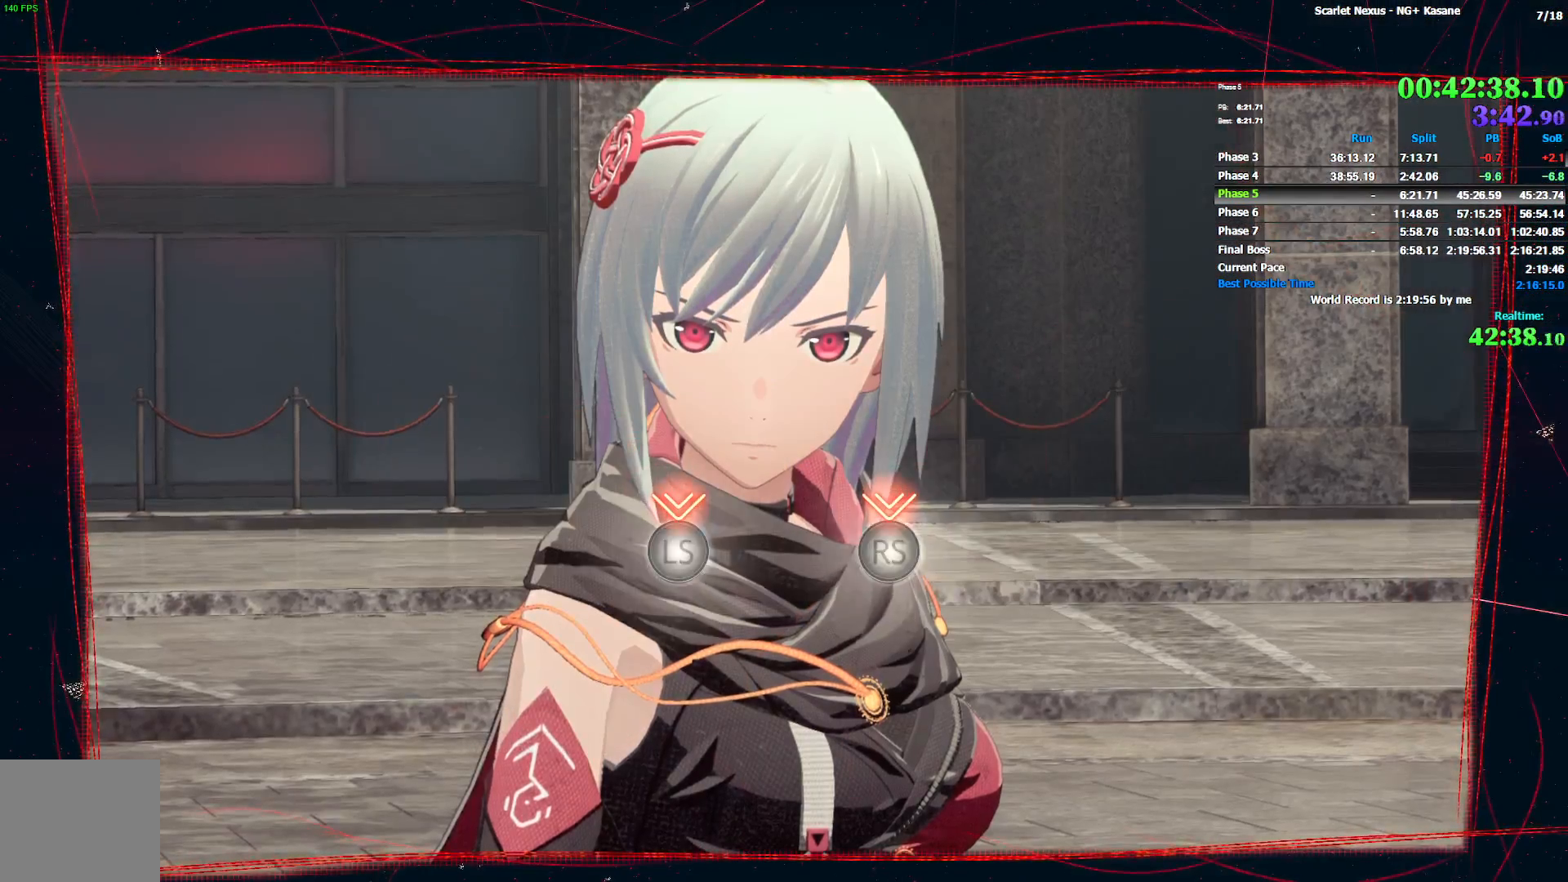
{"dt_ms": 500, "buttons": ["R3"], "left_stick": "up-right", "right_stick": "center", "events": [[17, "R3", "down"], [33, "right_stick", "center"], [50, "L3", "down"], [100, "L3", "up"], [100, "R3", "up"], [117, "right_stick", "left"], [167, "L3", "down"], [167, "R3", "down"], [167, "right_stick", "center"], [250, "R3", "up"], [250, "right_stick", "down-left"], [300, "R3", "down"], [300, "right_stick", "center"], [333, "L3", "up"], [333, "left_stick", "up-right"], [350, "R3", "up"], [367, "right_stick", "down-left"], [417, "R3", "down"], [433, "right_stick", "center"]]}
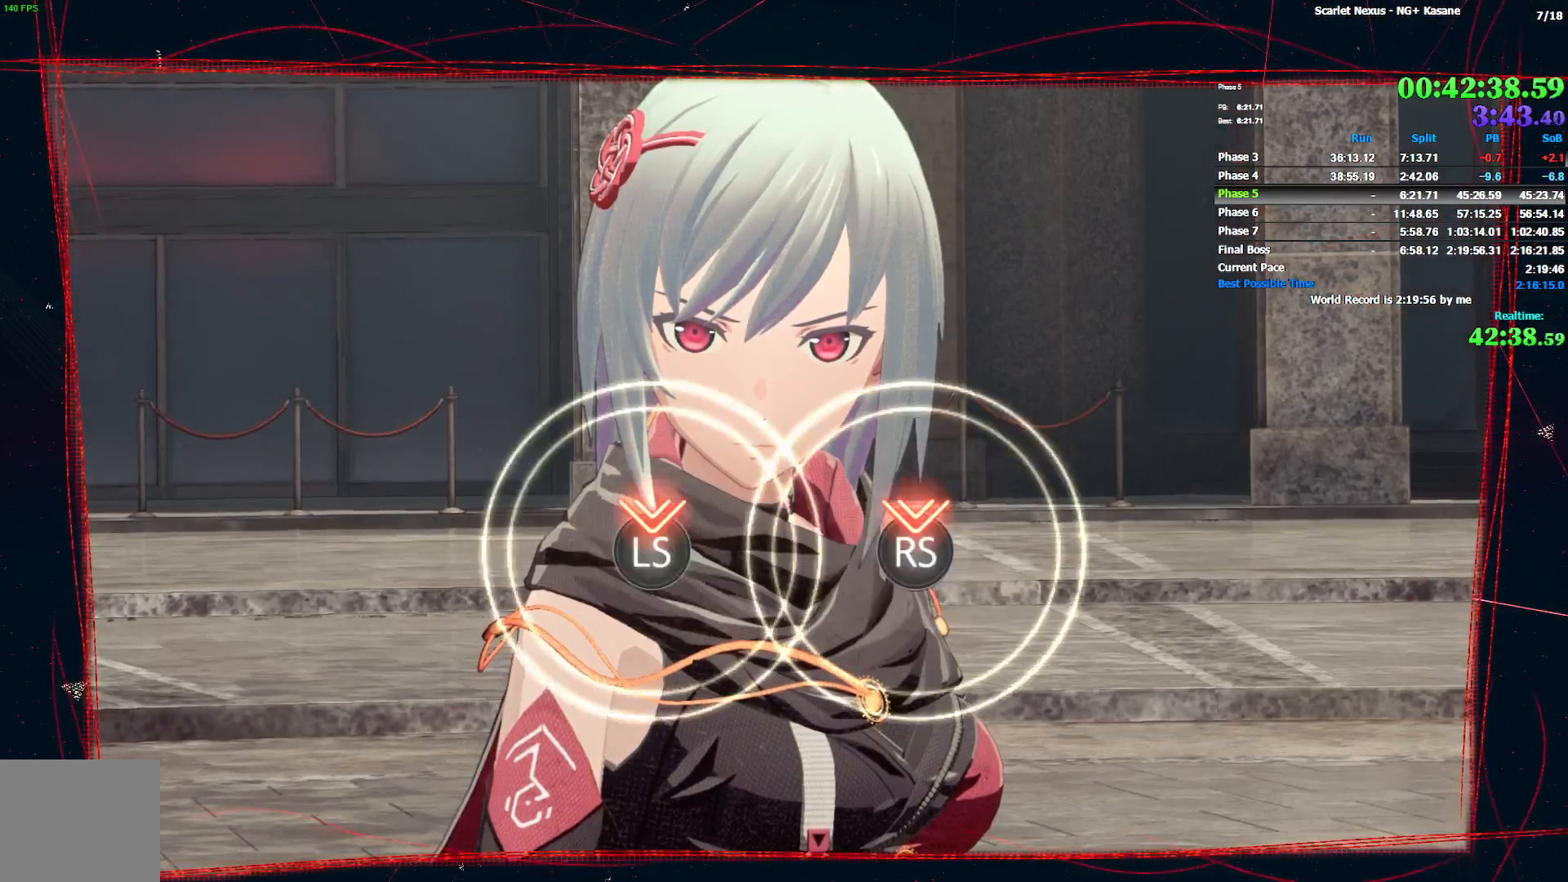
{"dt_ms": 500, "buttons": [], "left_stick": "center", "right_stick": "center", "events": [[33, "L3", "down"], [33, "left_stick", "center"], [83, "L3", "up"], [133, "R3", "up"]]}